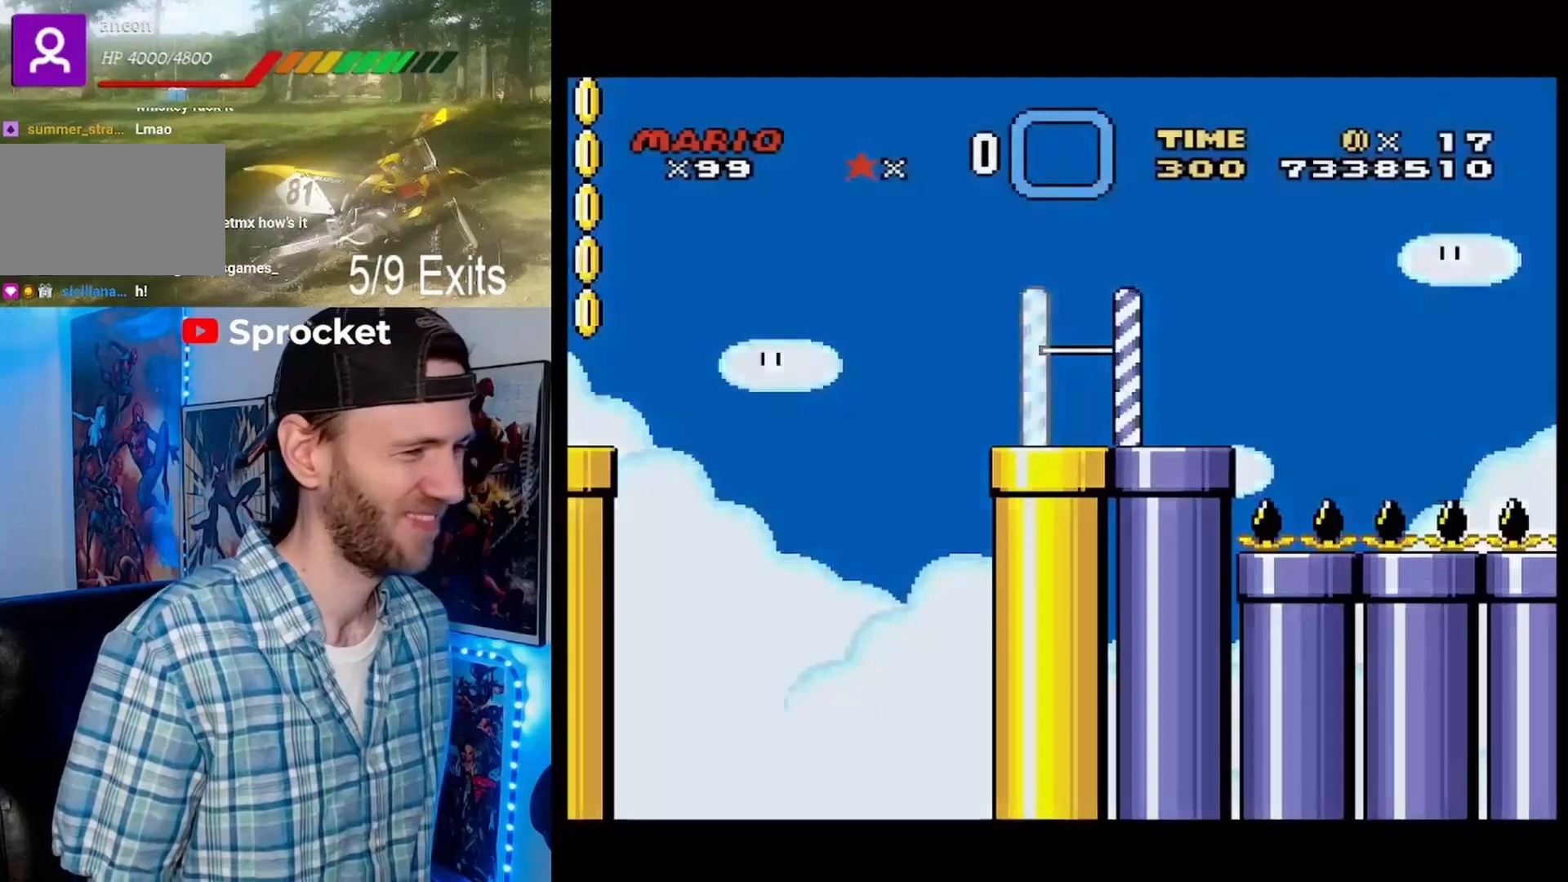
Gameplay with a controller (Nintendo layout); each line is a JSON object with the inputs held at the frame after it (dt_ms = milliseconds from this image to that frame). "events" lists button and stick changes between this image and that frame as [ms after this image, input, new state], when the widget could be followed in between. Not read: A DPAD_DOWN L1 L3 R1 R3 SELECT START.
{"dt_ms": 500, "buttons": ["Y", "DPAD_RIGHT"], "events": [[133, "DPAD_RIGHT", "down"]]}
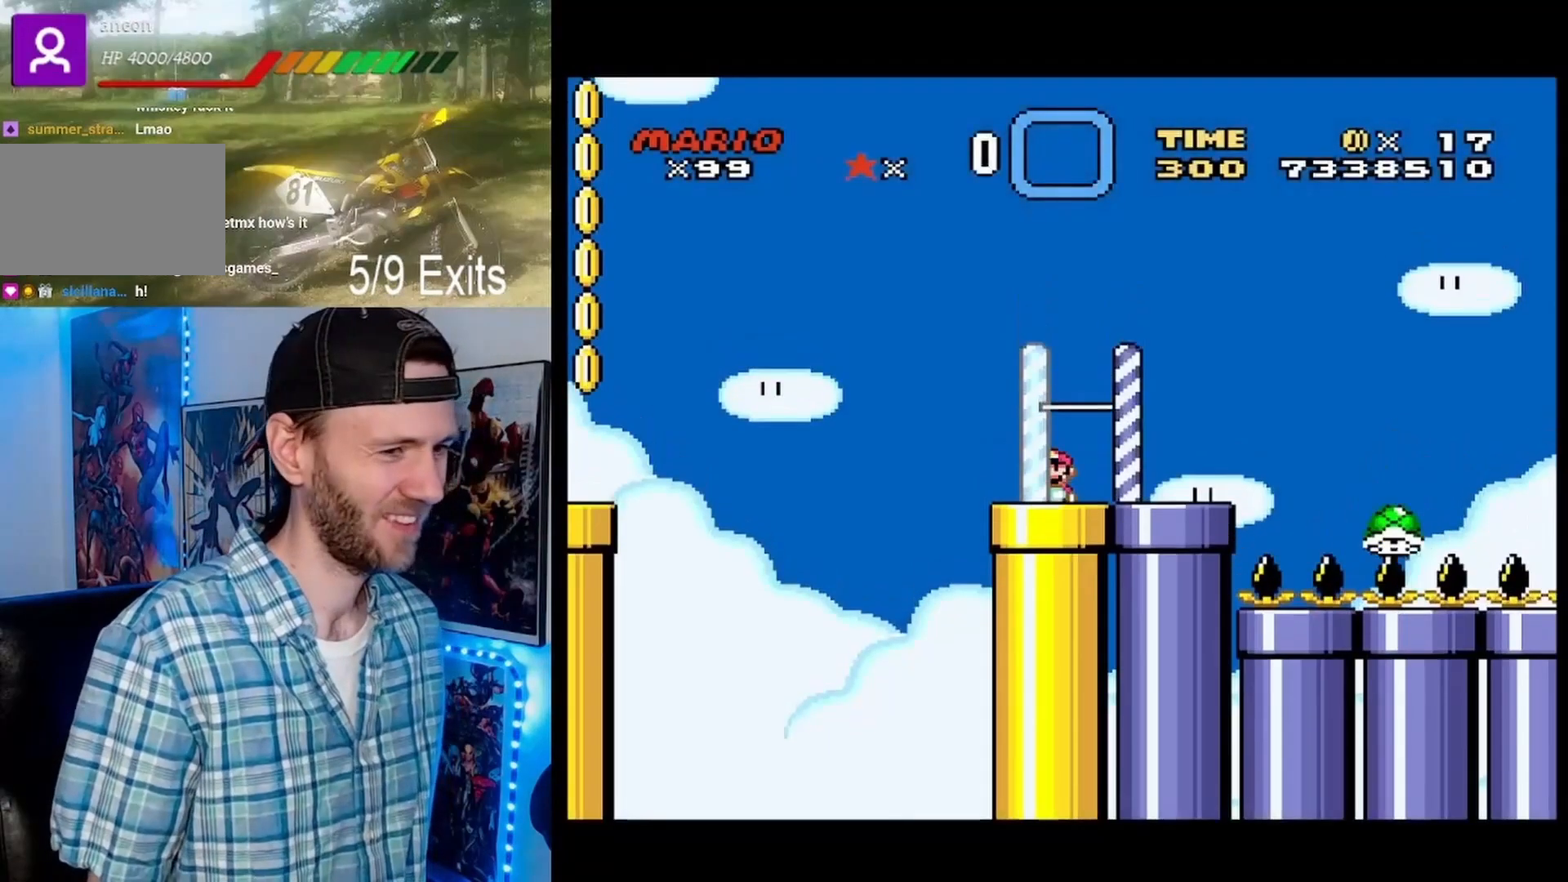
{"dt_ms": 500, "buttons": ["Y", "DPAD_RIGHT"], "events": [[100, "DPAD_RIGHT", "up"], [400, "DPAD_RIGHT", "down"]]}
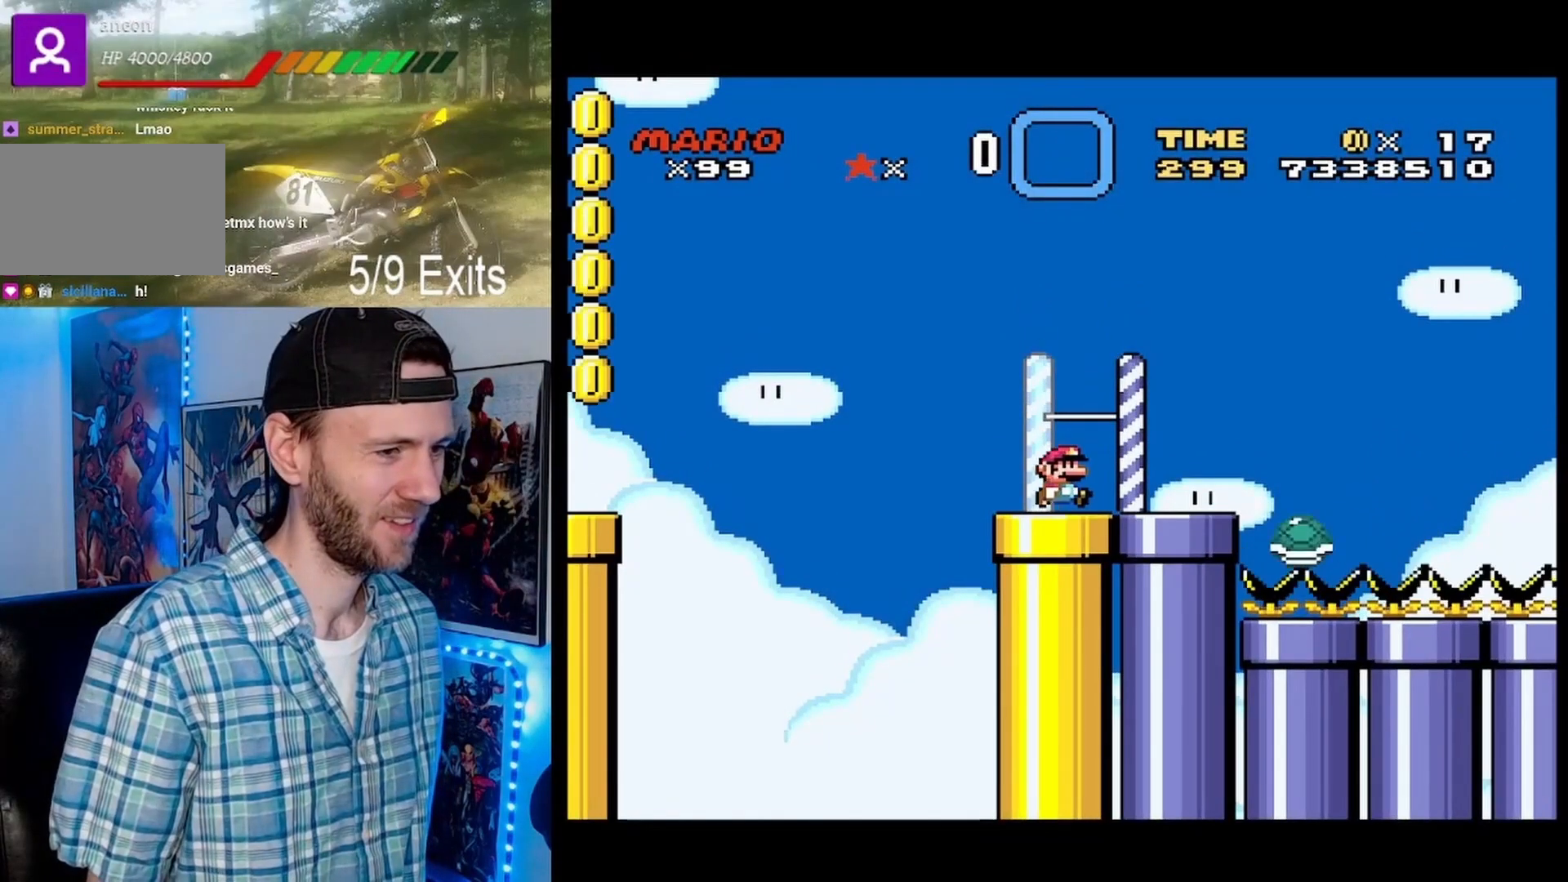
{"dt_ms": 500, "buttons": ["B", "Y", "DPAD_RIGHT"], "events": [[233, "B", "down"]]}
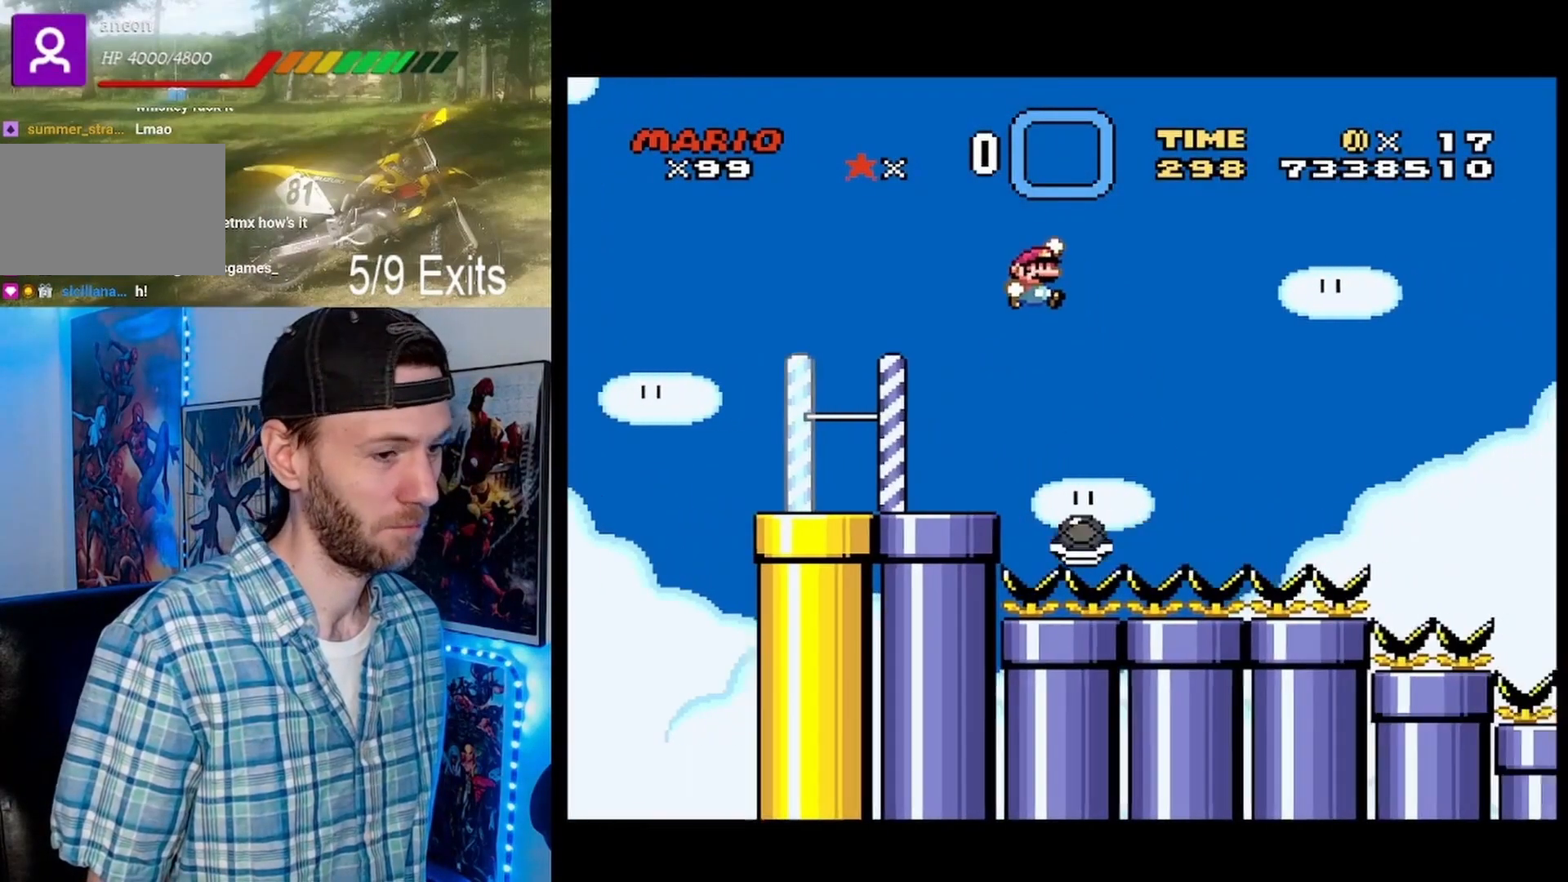
{"dt_ms": 500, "buttons": ["B", "Y"], "events": [[233, "DPAD_RIGHT", "up"], [267, "DPAD_LEFT", "down"], [400, "DPAD_LEFT", "up"], [467, "DPAD_RIGHT", "down"], [500, "DPAD_RIGHT", "up"]]}
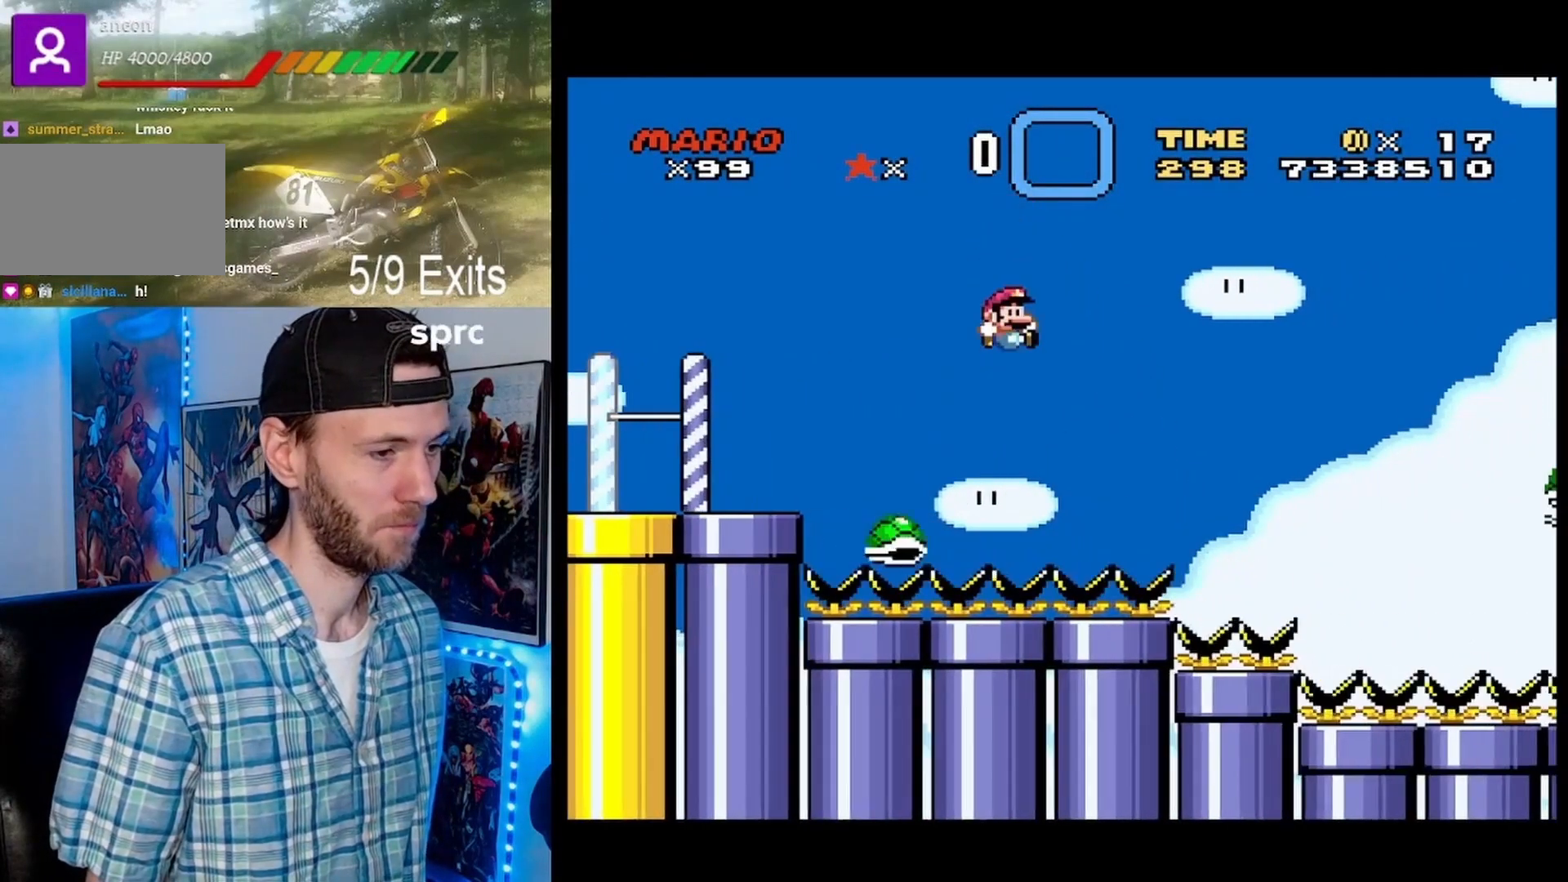
{"dt_ms": 500, "buttons": ["Y", "DPAD_RIGHT"], "events": [[233, "DPAD_RIGHT", "down"], [467, "B", "up"]]}
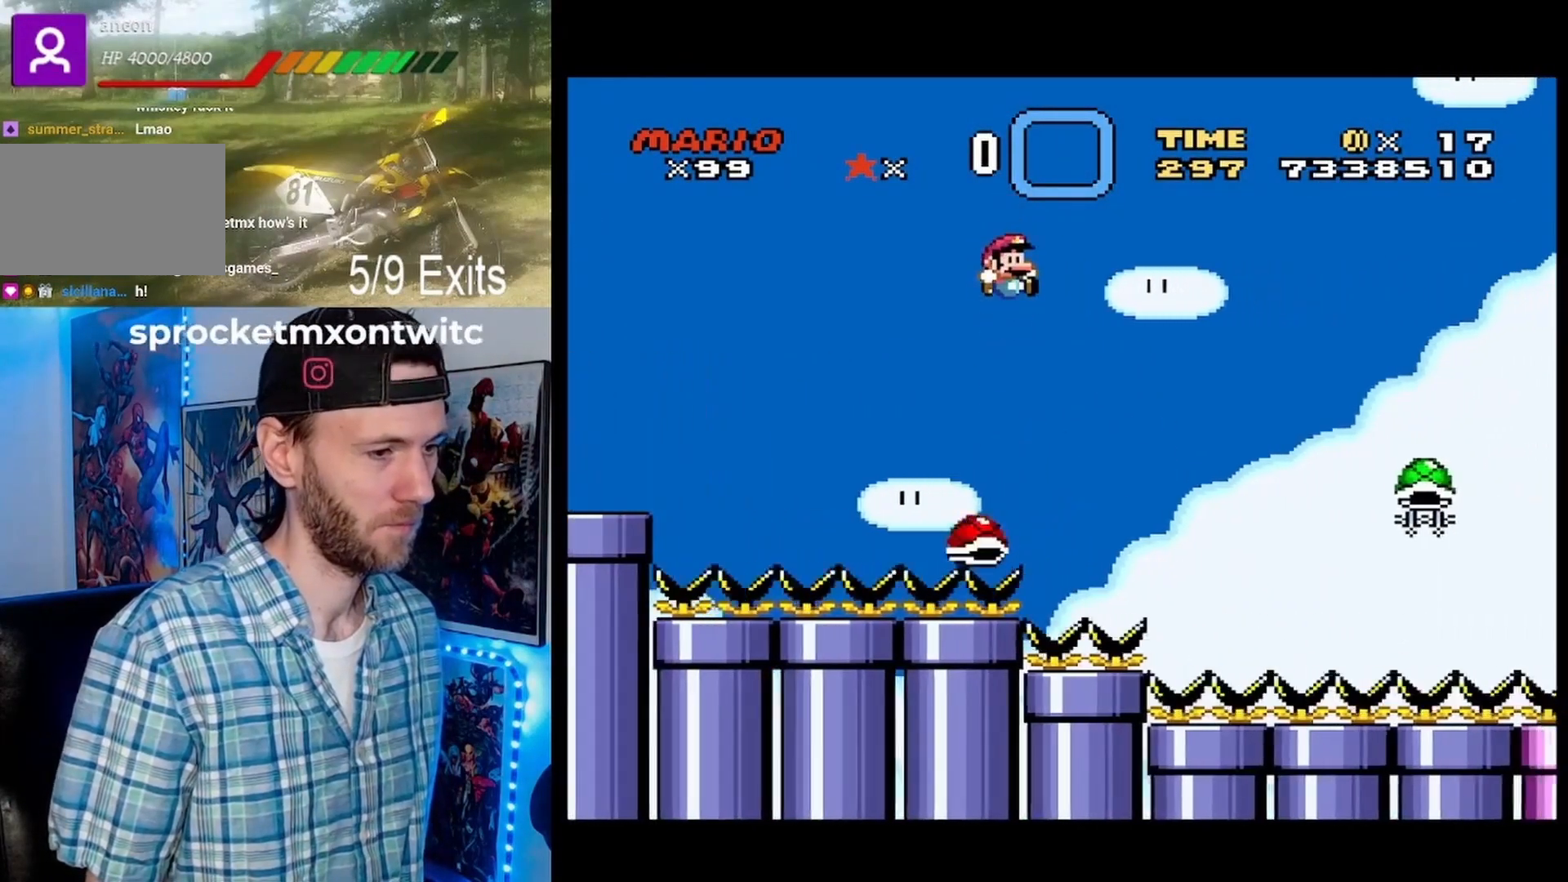
{"dt_ms": 1000, "buttons": ["B", "Y", "DPAD_RIGHT"]}
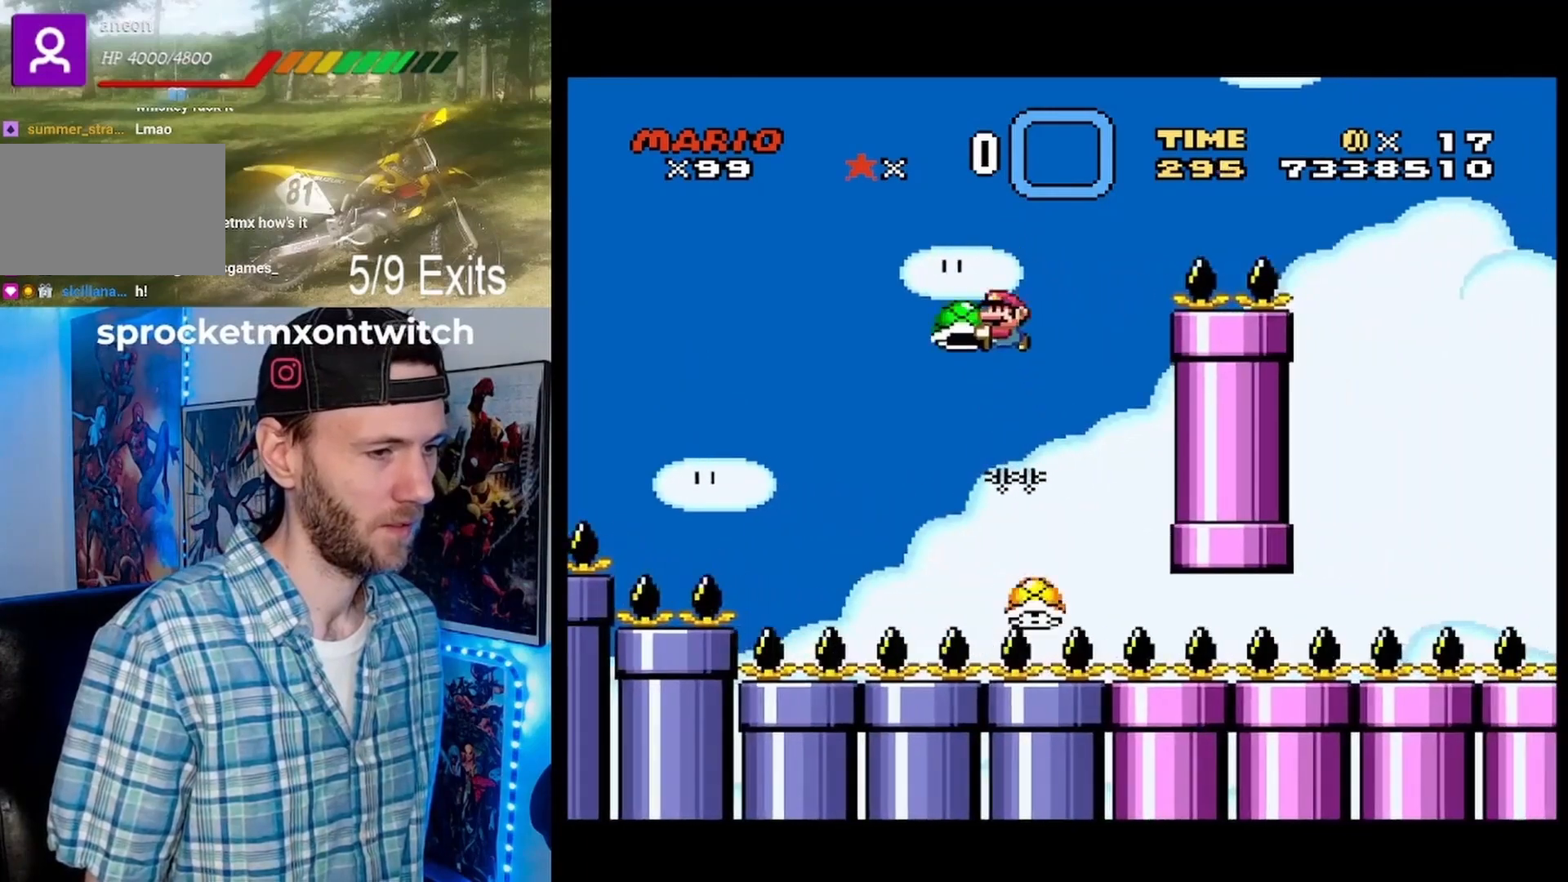
{"dt_ms": 1000, "buttons": ["B", "Y"]}
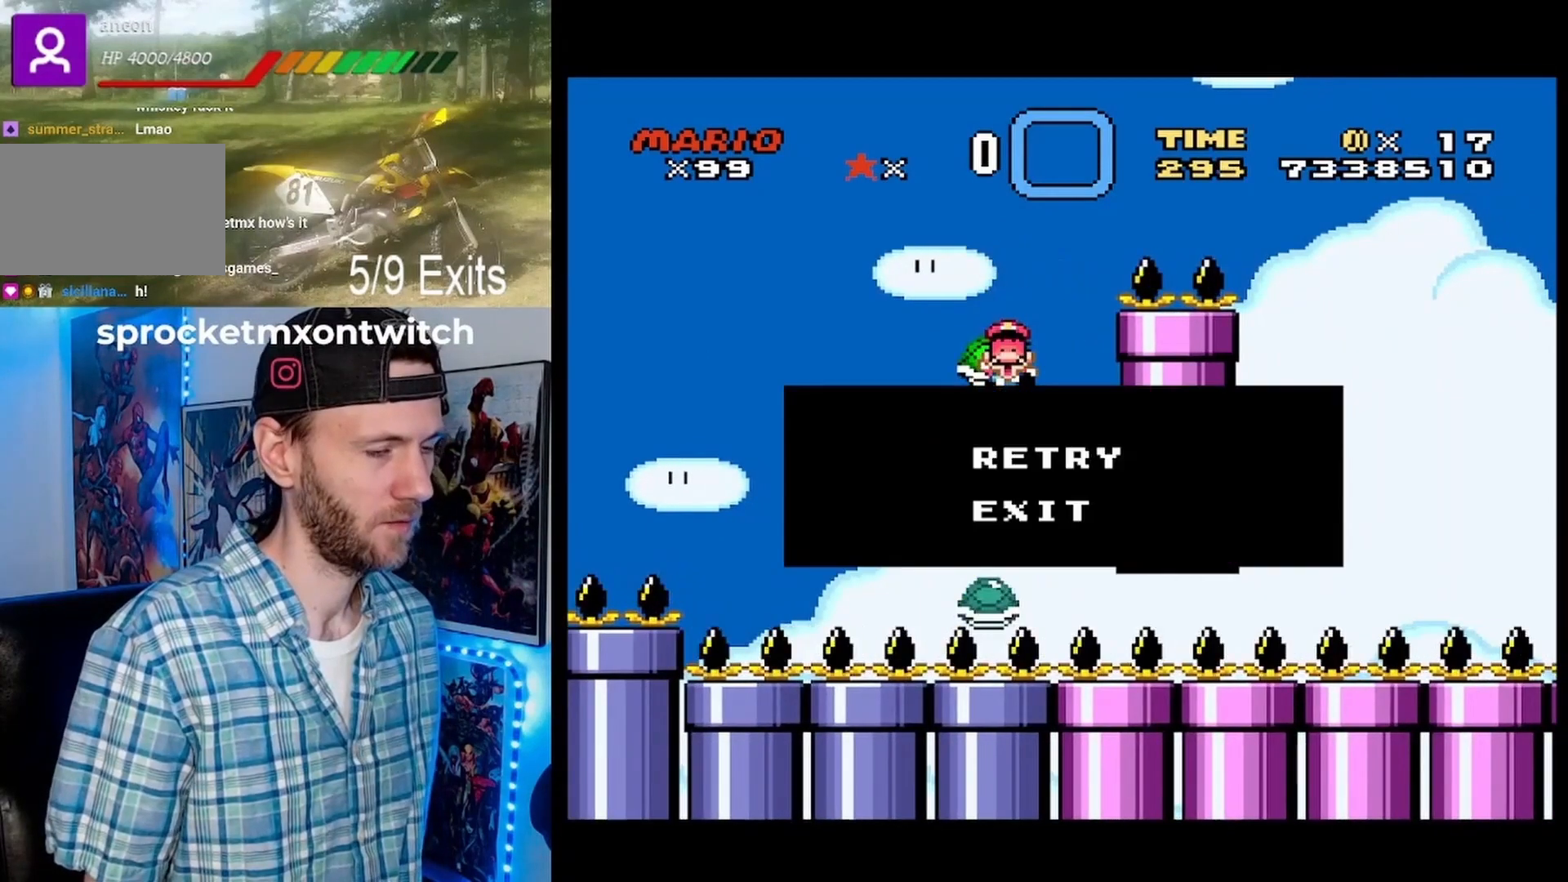
{"dt_ms": 500, "buttons": [], "events": [[33, "B", "up"], [100, "Y", "up"], [167, "B", "down"], [233, "Y", "down"], [300, "B", "up"], [333, "Y", "up"]]}
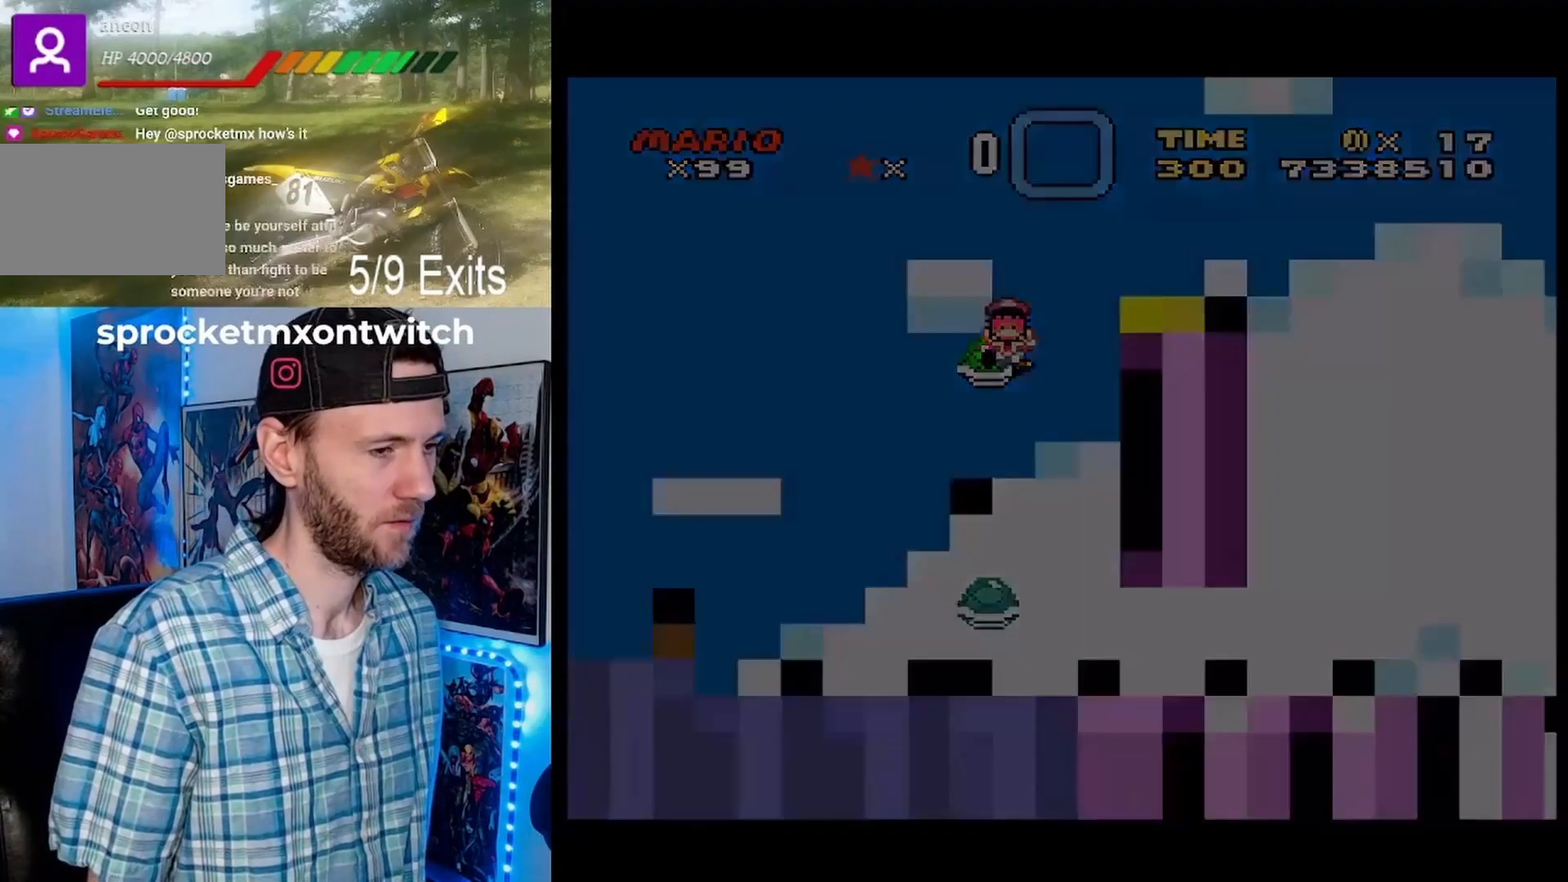
{"dt_ms": 500, "buttons": ["Y"], "events": [[100, "Y", "down"]]}
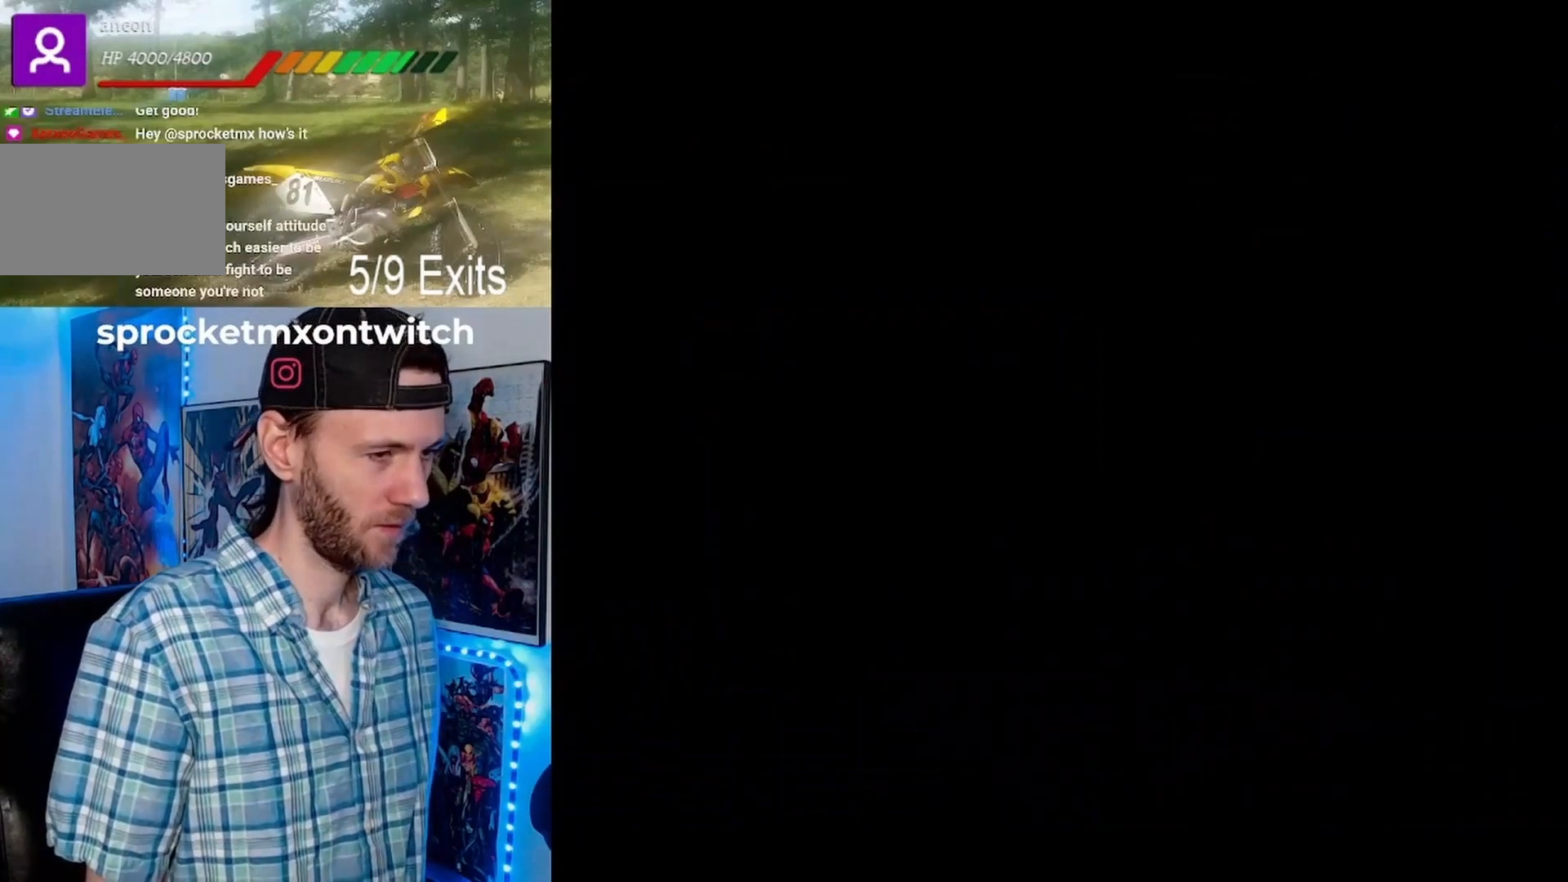
{"dt_ms": 500, "buttons": ["Y"], "events": []}
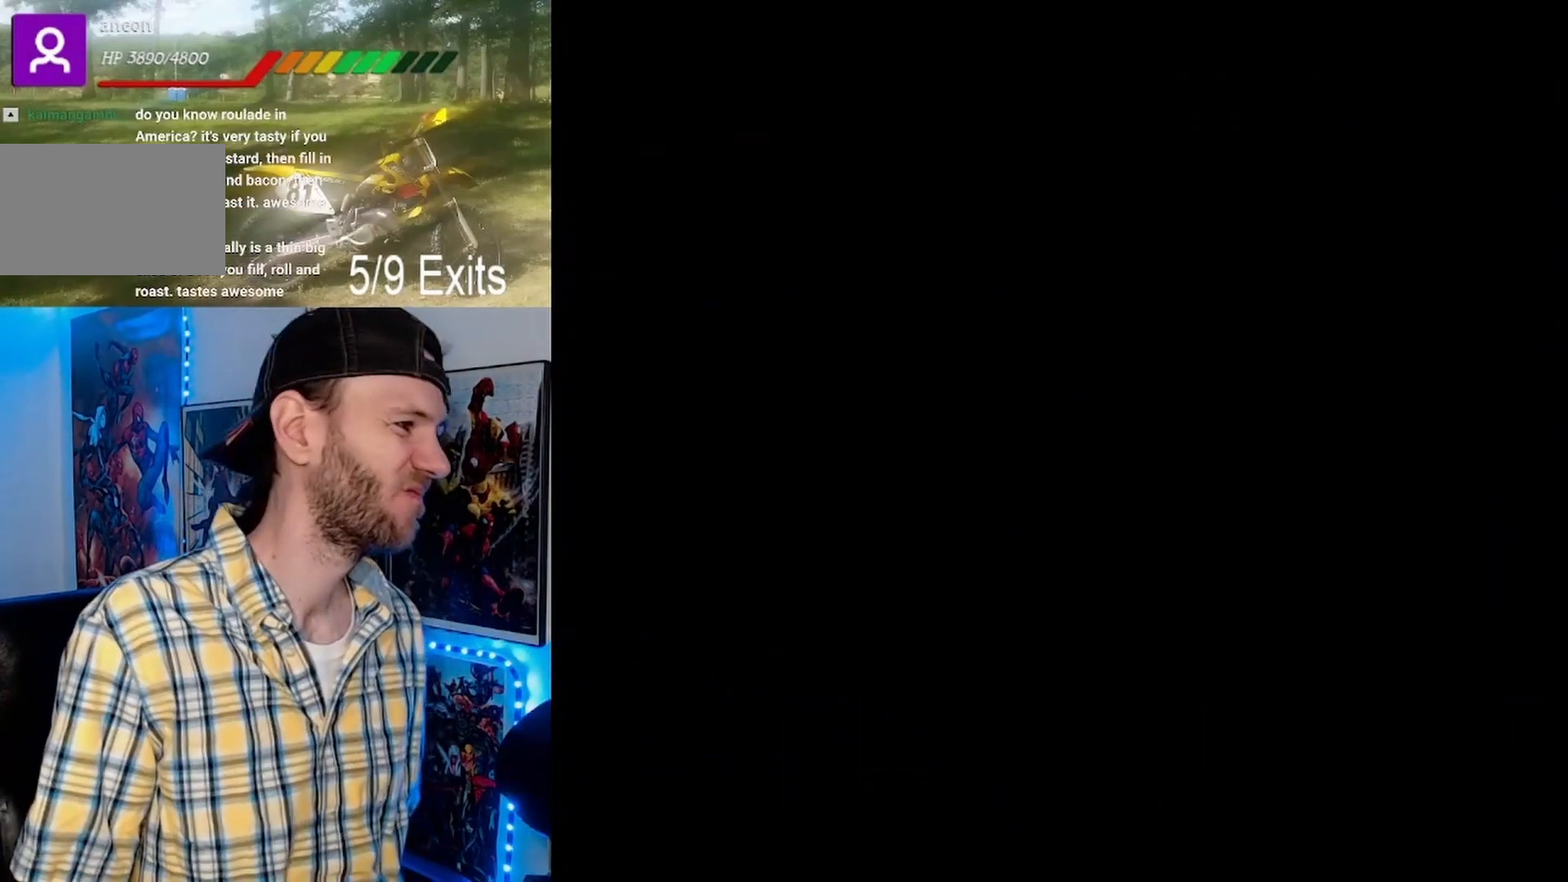
{"dt_ms": 500, "buttons": ["Y", "DPAD_RIGHT"], "events": [[333, "DPAD_RIGHT", "down"]]}
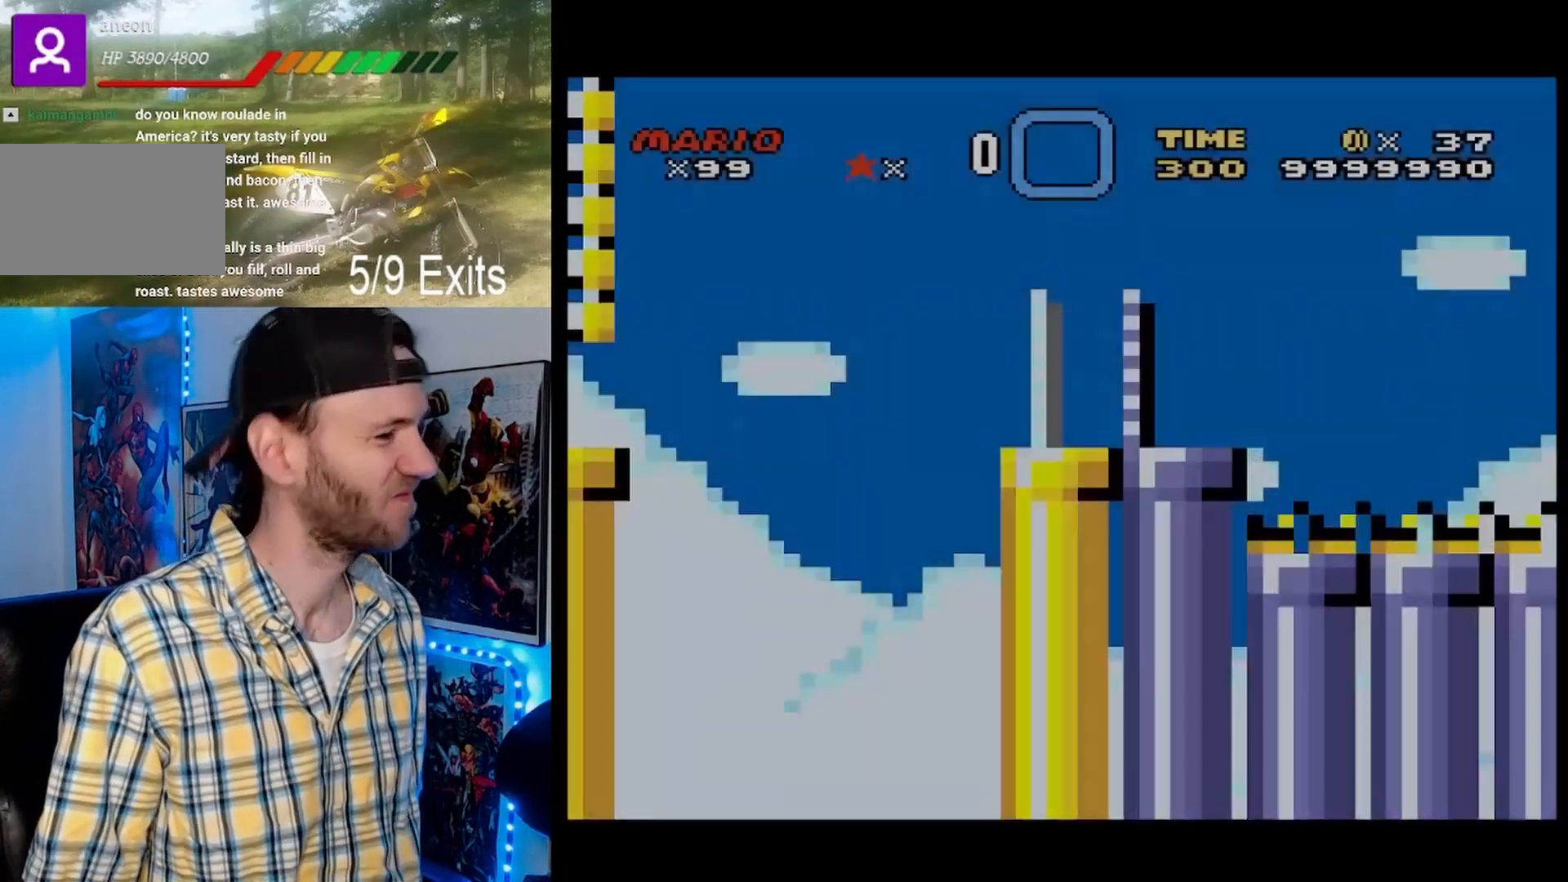
{"dt_ms": 500, "buttons": ["Y", "DPAD_RIGHT"], "events": []}
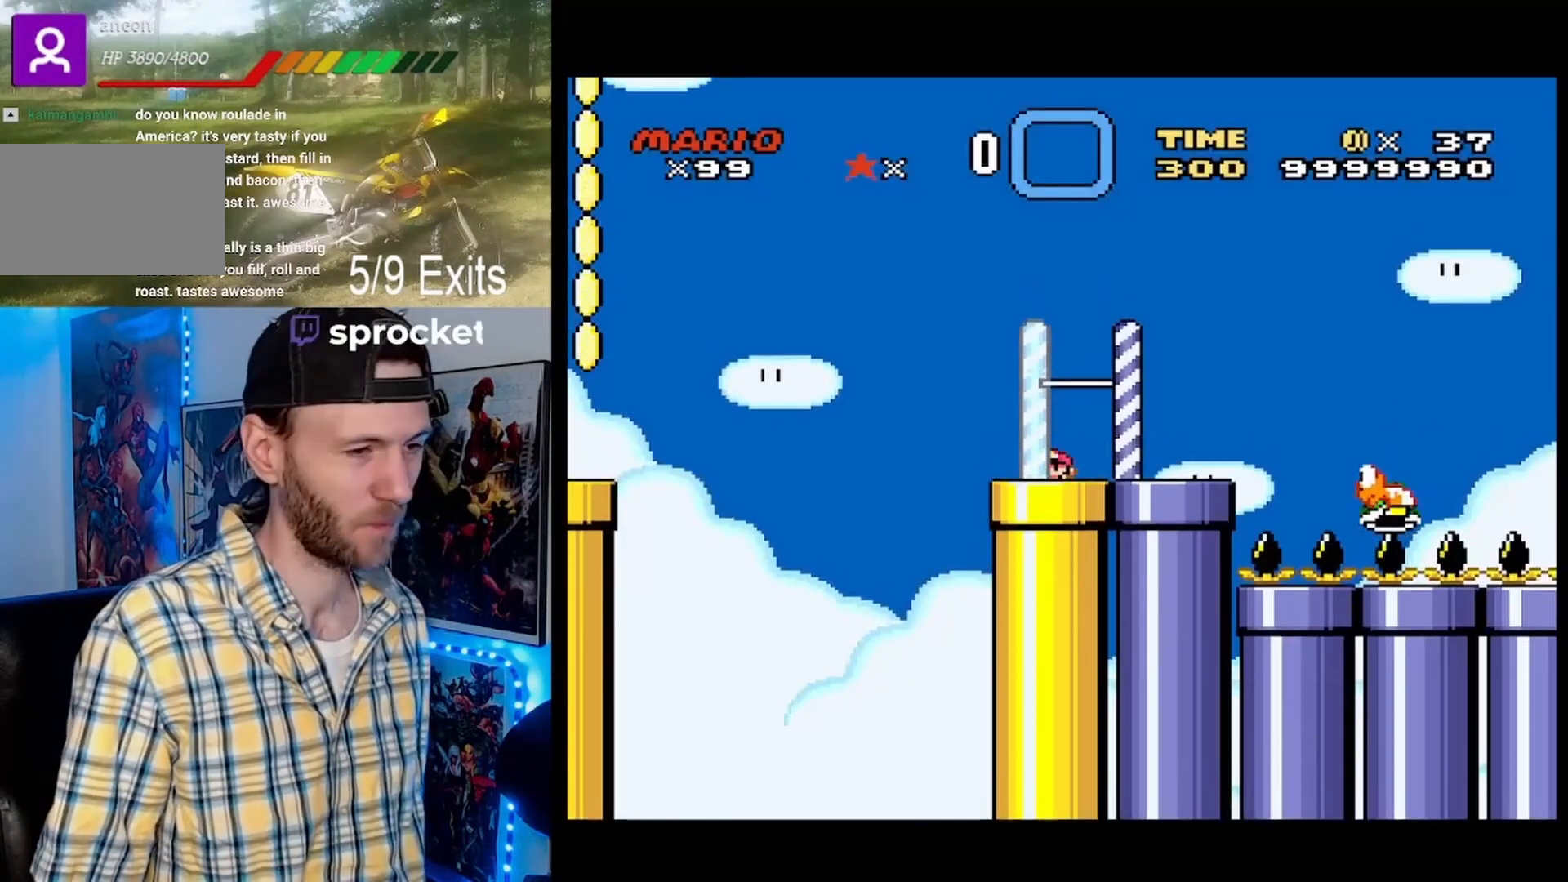
{"dt_ms": 500, "buttons": ["Y", "DPAD_RIGHT"], "events": []}
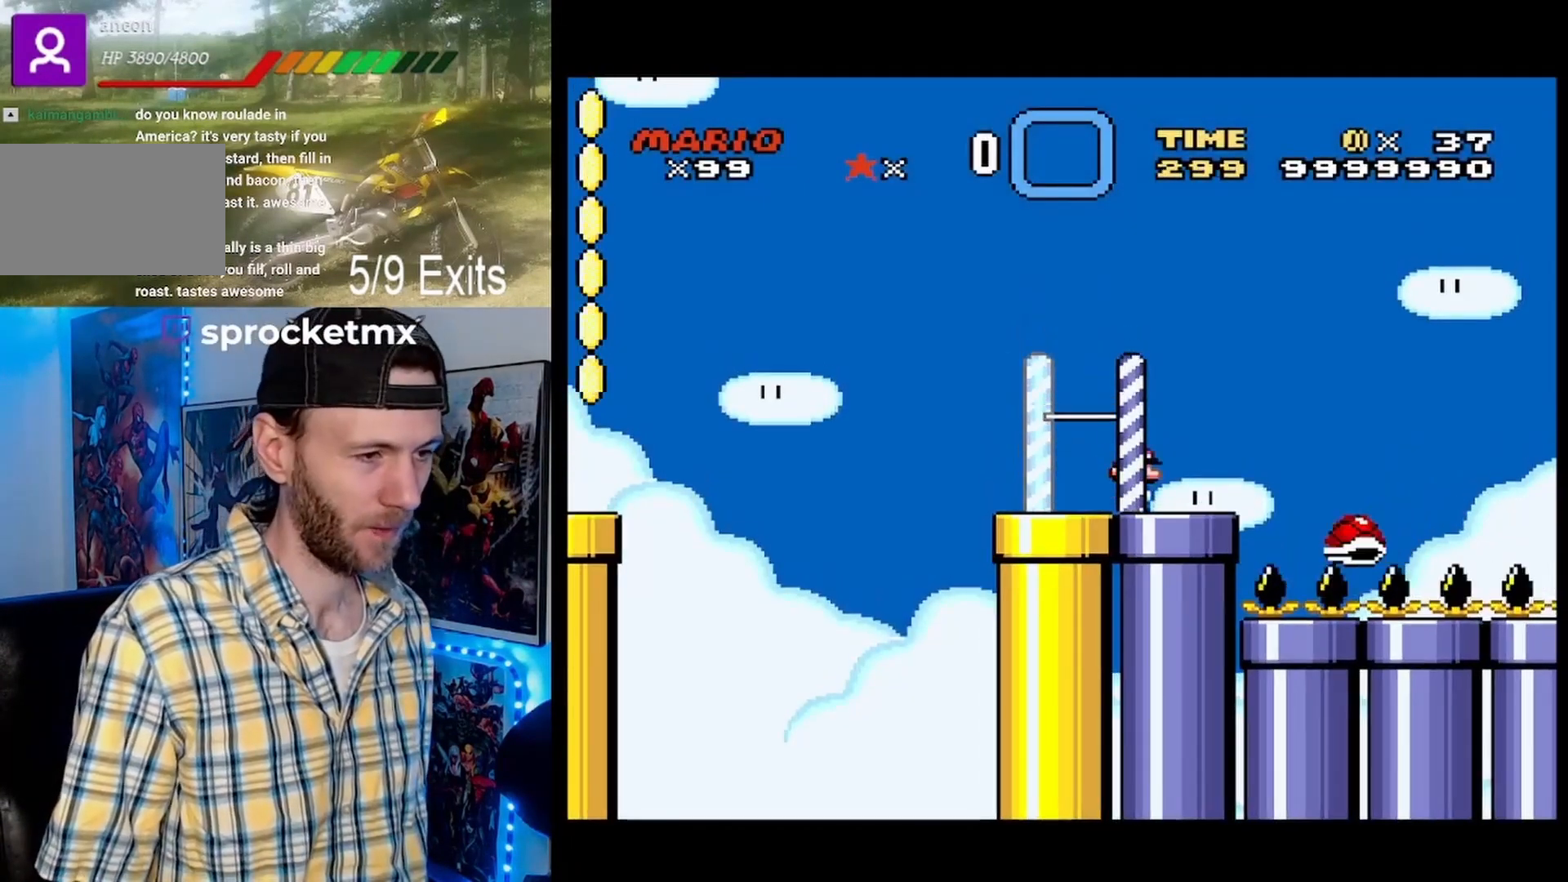
{"dt_ms": 500, "buttons": ["B", "Y", "DPAD_RIGHT"], "events": [[133, "B", "down"], [233, "B", "up"], [333, "B", "down"]]}
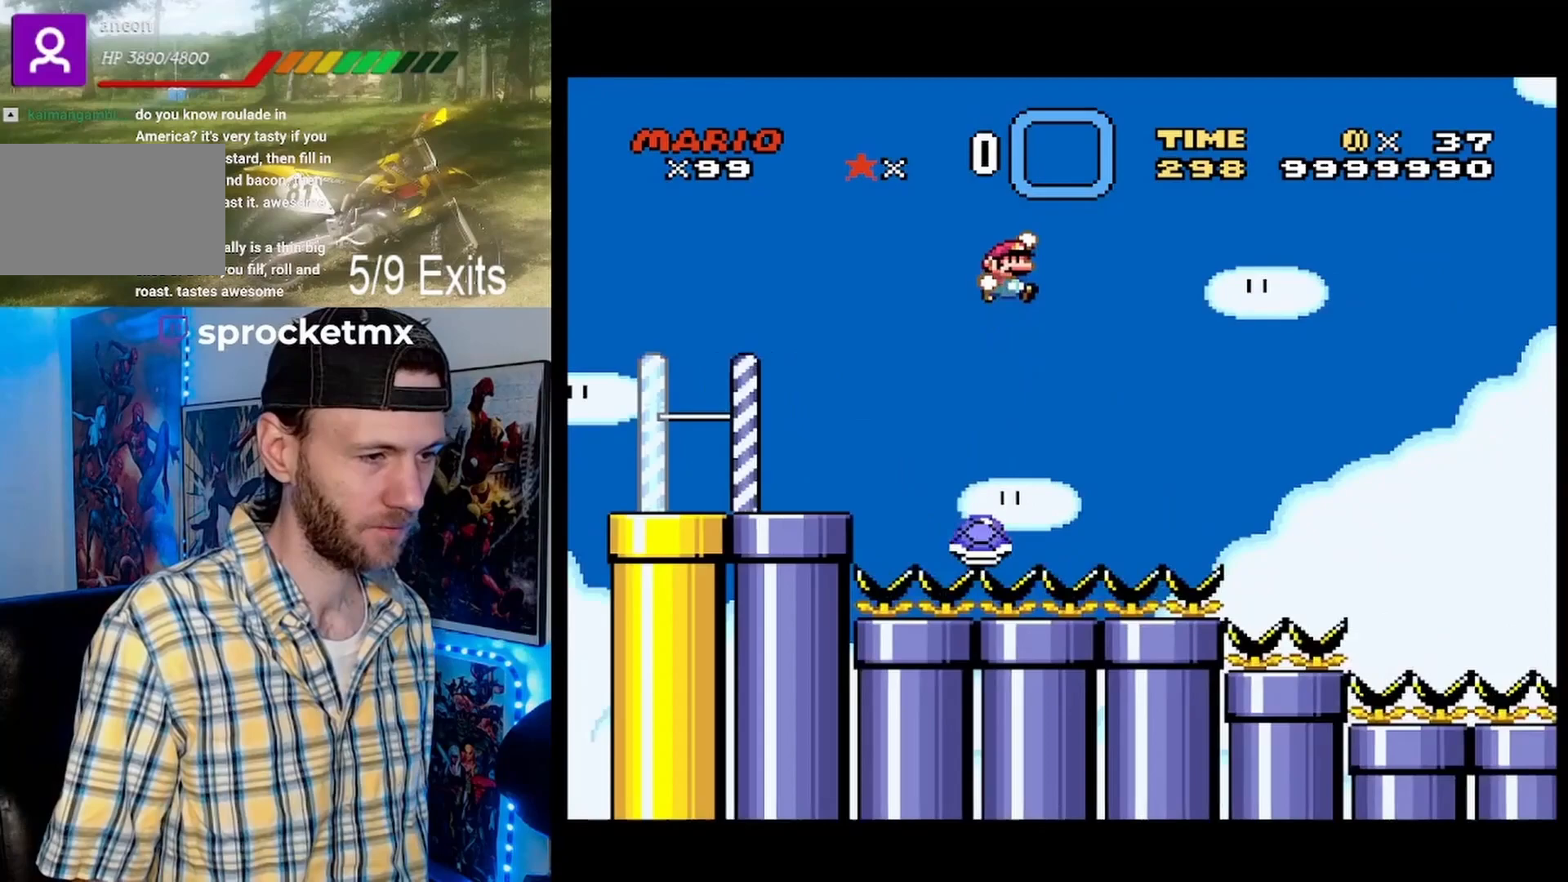
{"dt_ms": 500, "buttons": ["Y"], "events": [[67, "B", "up"], [67, "DPAD_LEFT", "down"], [67, "DPAD_RIGHT", "up"], [100, "DPAD_LEFT", "up"], [133, "DPAD_RIGHT", "down"], [400, "DPAD_RIGHT", "up"]]}
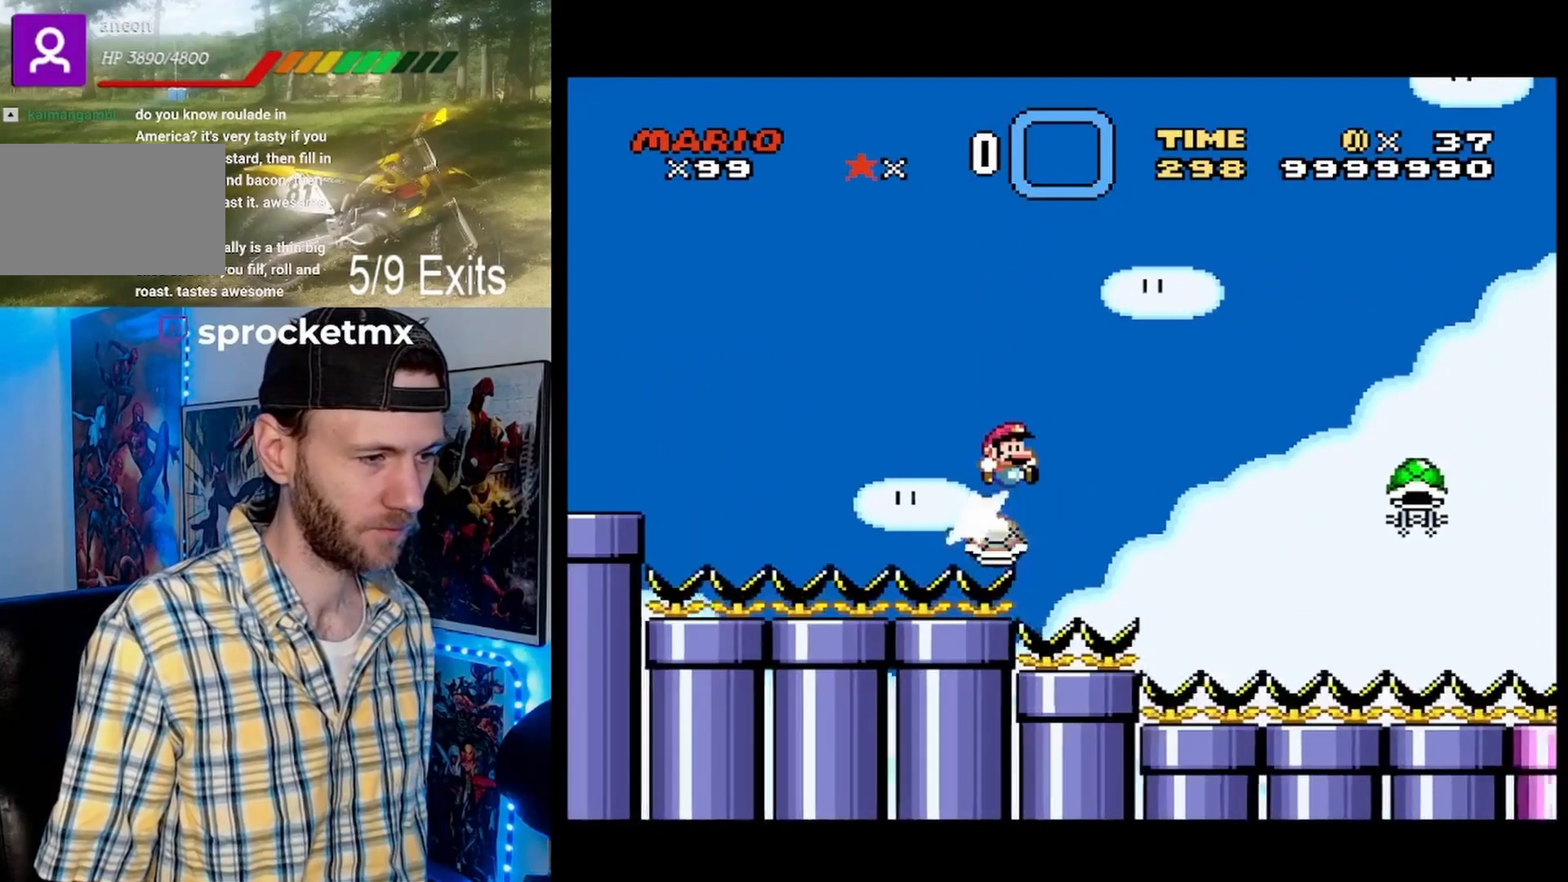
{"dt_ms": 500, "buttons": ["Y", "DPAD_RIGHT"], "events": [[133, "DPAD_RIGHT", "down"]]}
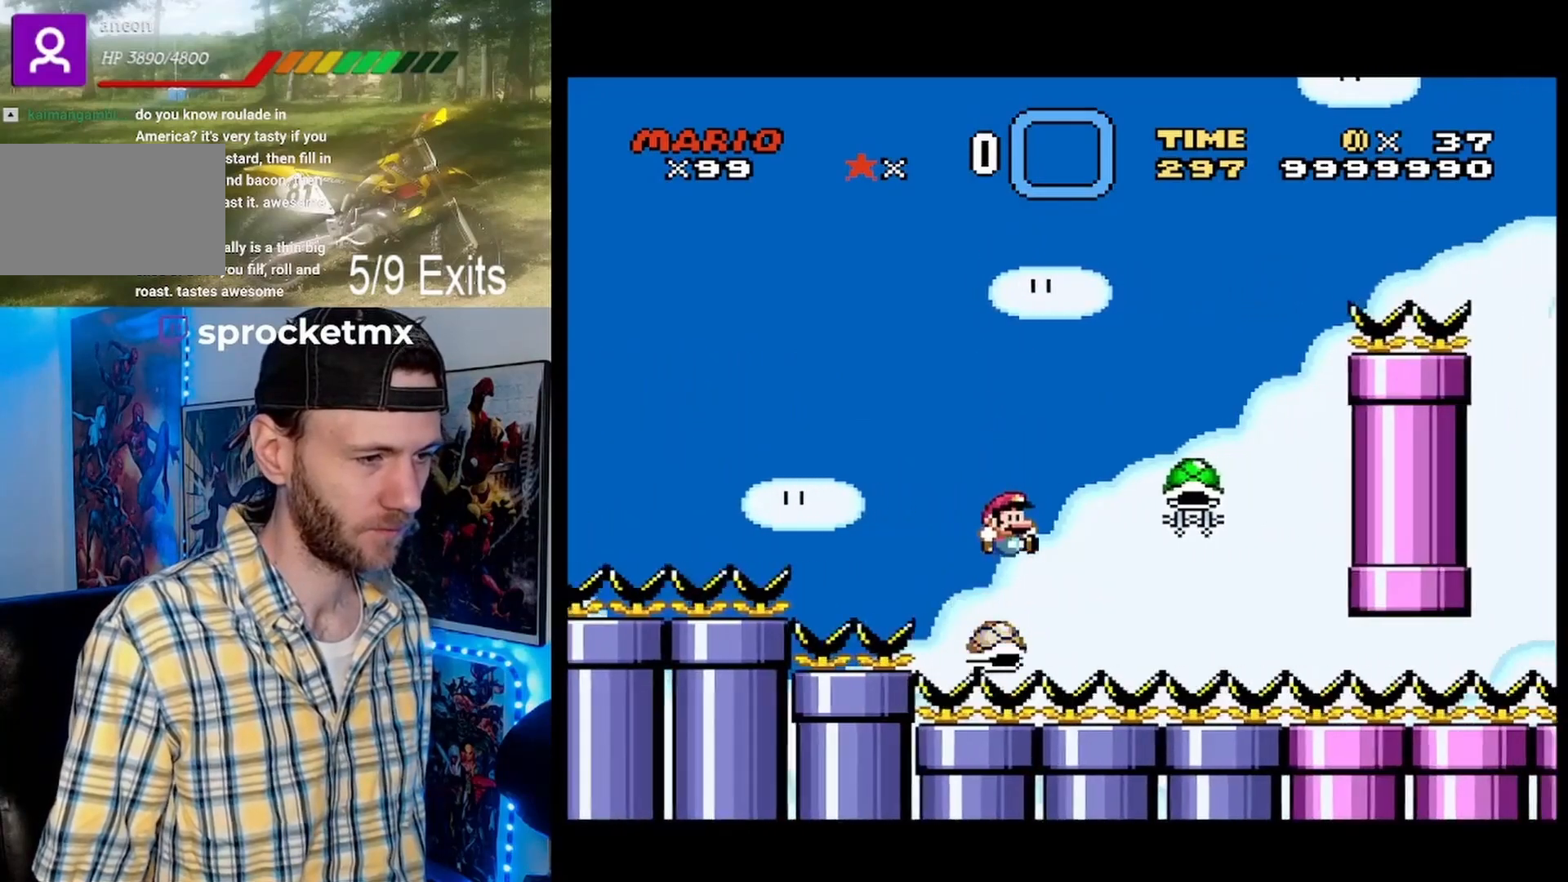
{"dt_ms": 500, "buttons": ["B", "Y", "DPAD_LEFT"], "events": [[300, "B", "down"], [333, "DPAD_RIGHT", "up"], [367, "DPAD_LEFT", "down"]]}
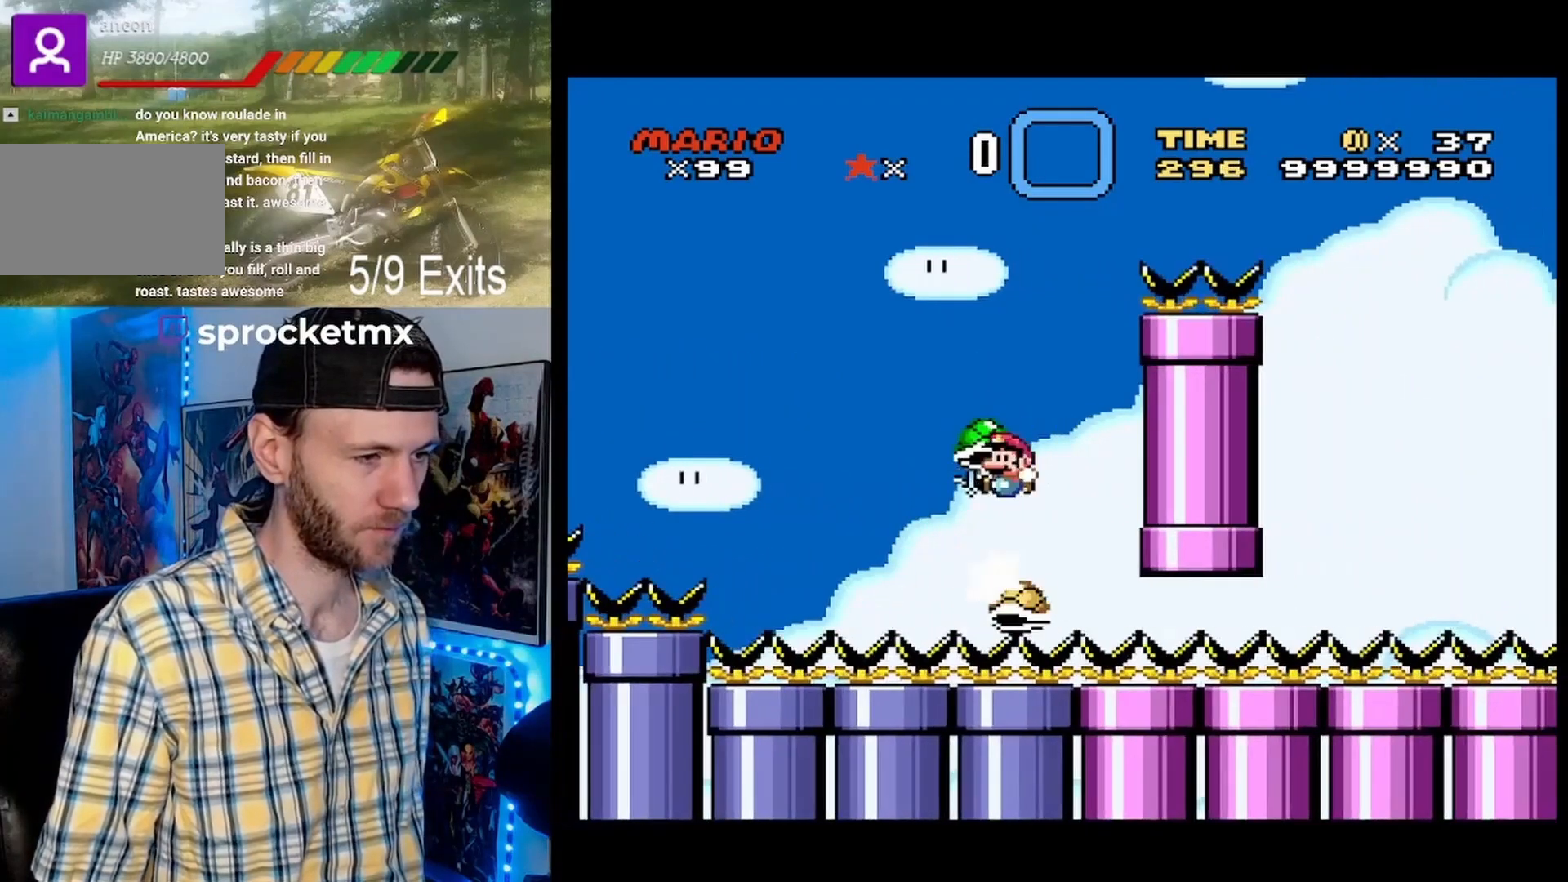
{"dt_ms": 500, "buttons": ["B"], "events": [[167, "DPAD_LEFT", "up"], [233, "DPAD_RIGHT", "down"], [333, "DPAD_RIGHT", "up"], [400, "Y", "up"]]}
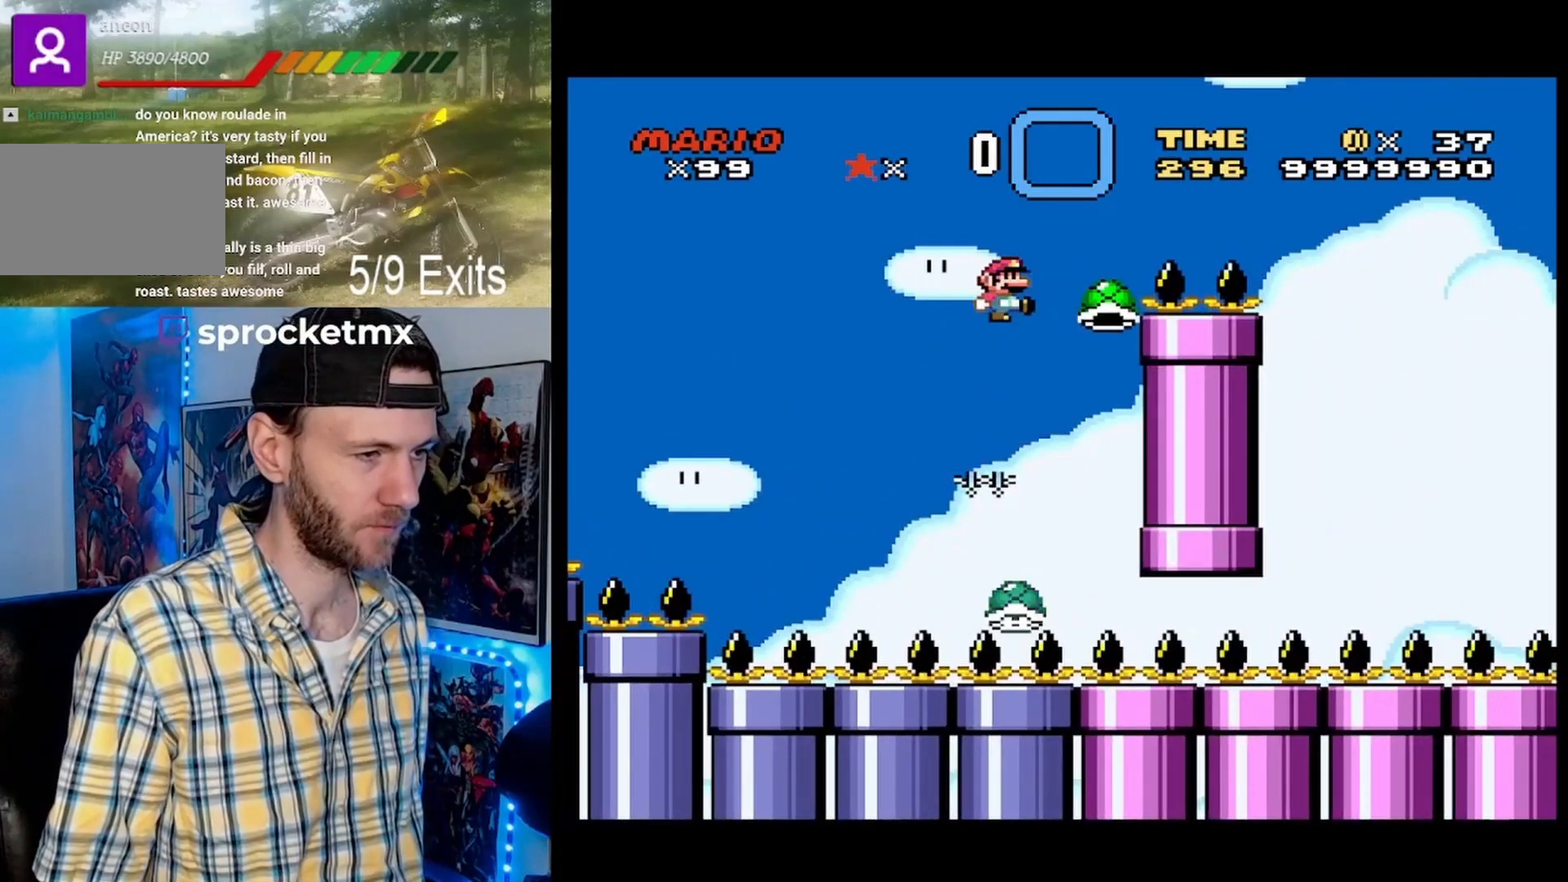
{"dt_ms": 500, "buttons": ["B", "Y", "DPAD_RIGHT"], "events": [[33, "DPAD_RIGHT", "down"], [33, "Y", "down"], [400, "B", "up"], [500, "B", "down"]]}
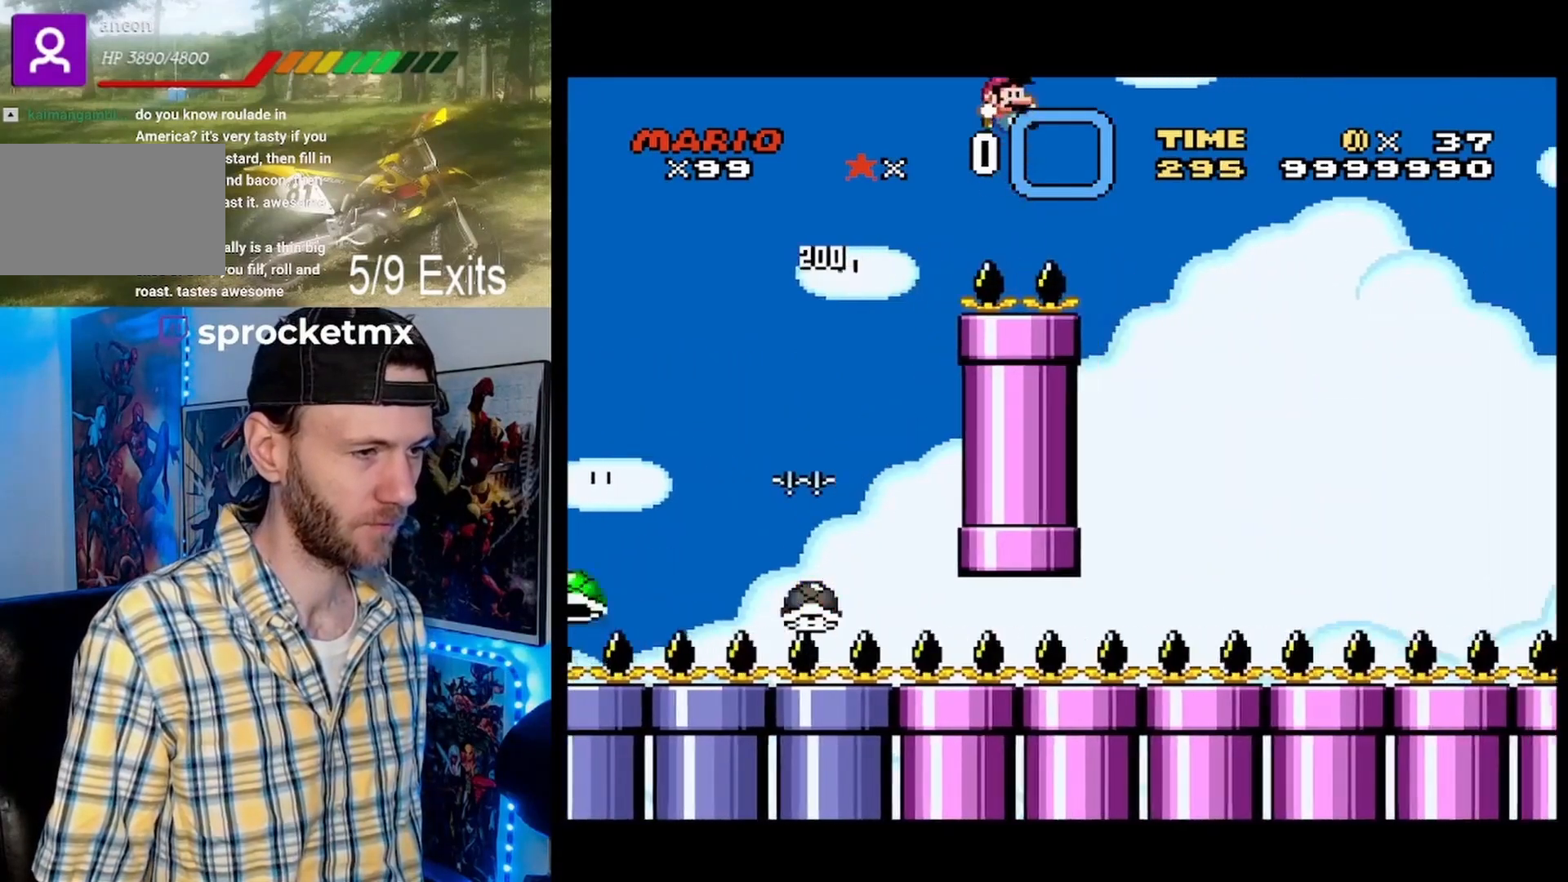
{"dt_ms": 500, "buttons": ["Y"], "events": [[133, "DPAD_RIGHT", "up"], [267, "DPAD_LEFT", "down"], [433, "DPAD_LEFT", "up"], [467, "B", "up"]]}
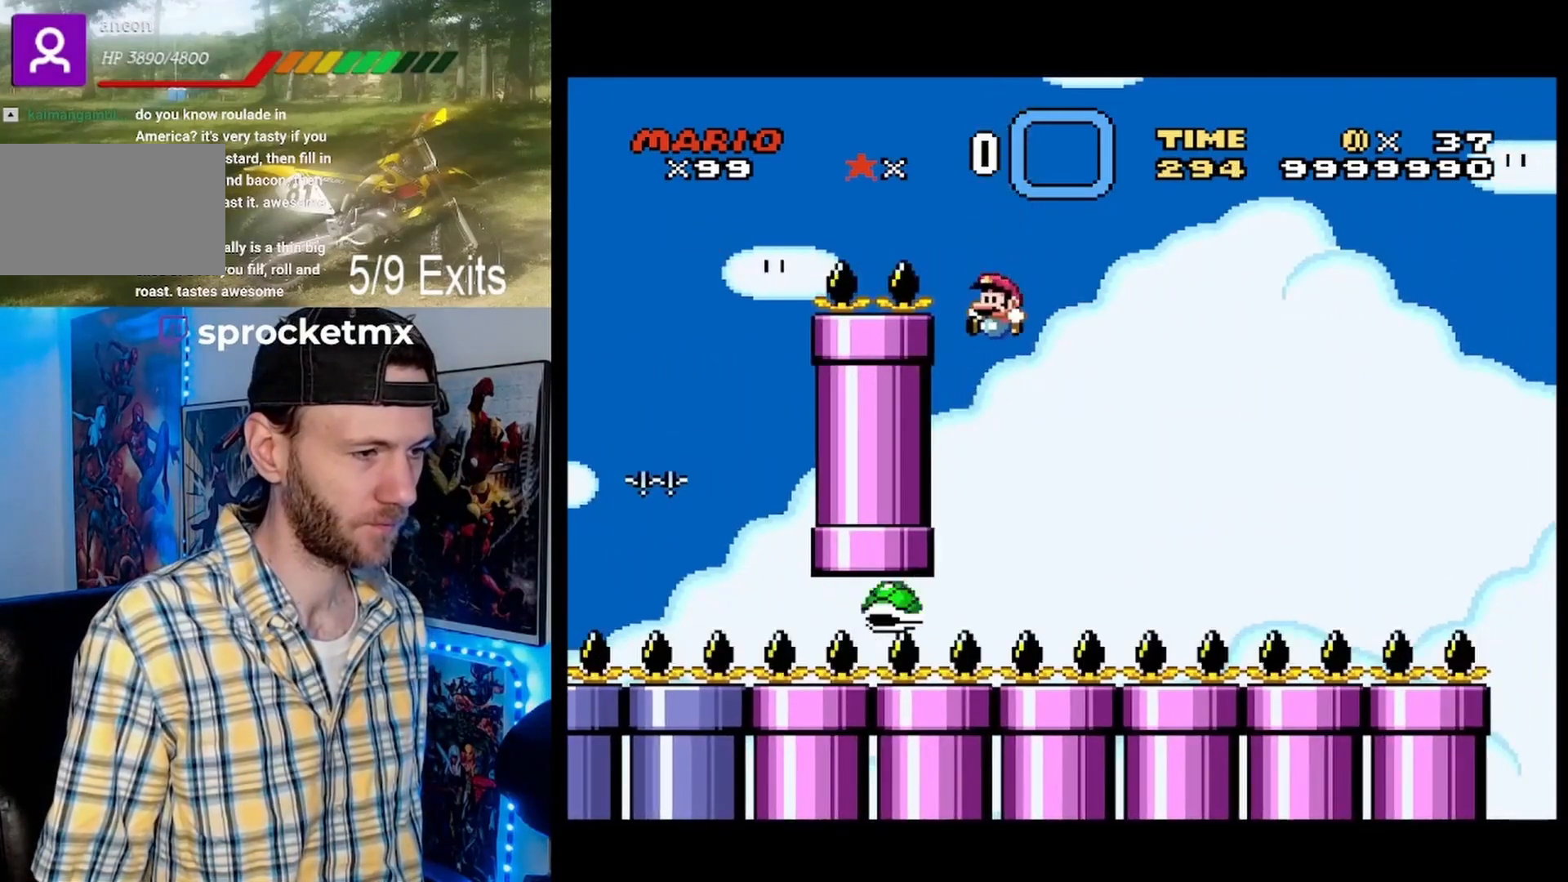
{"dt_ms": 500, "buttons": ["Y", "DPAD_RIGHT"], "events": [[67, "DPAD_RIGHT", "down"]]}
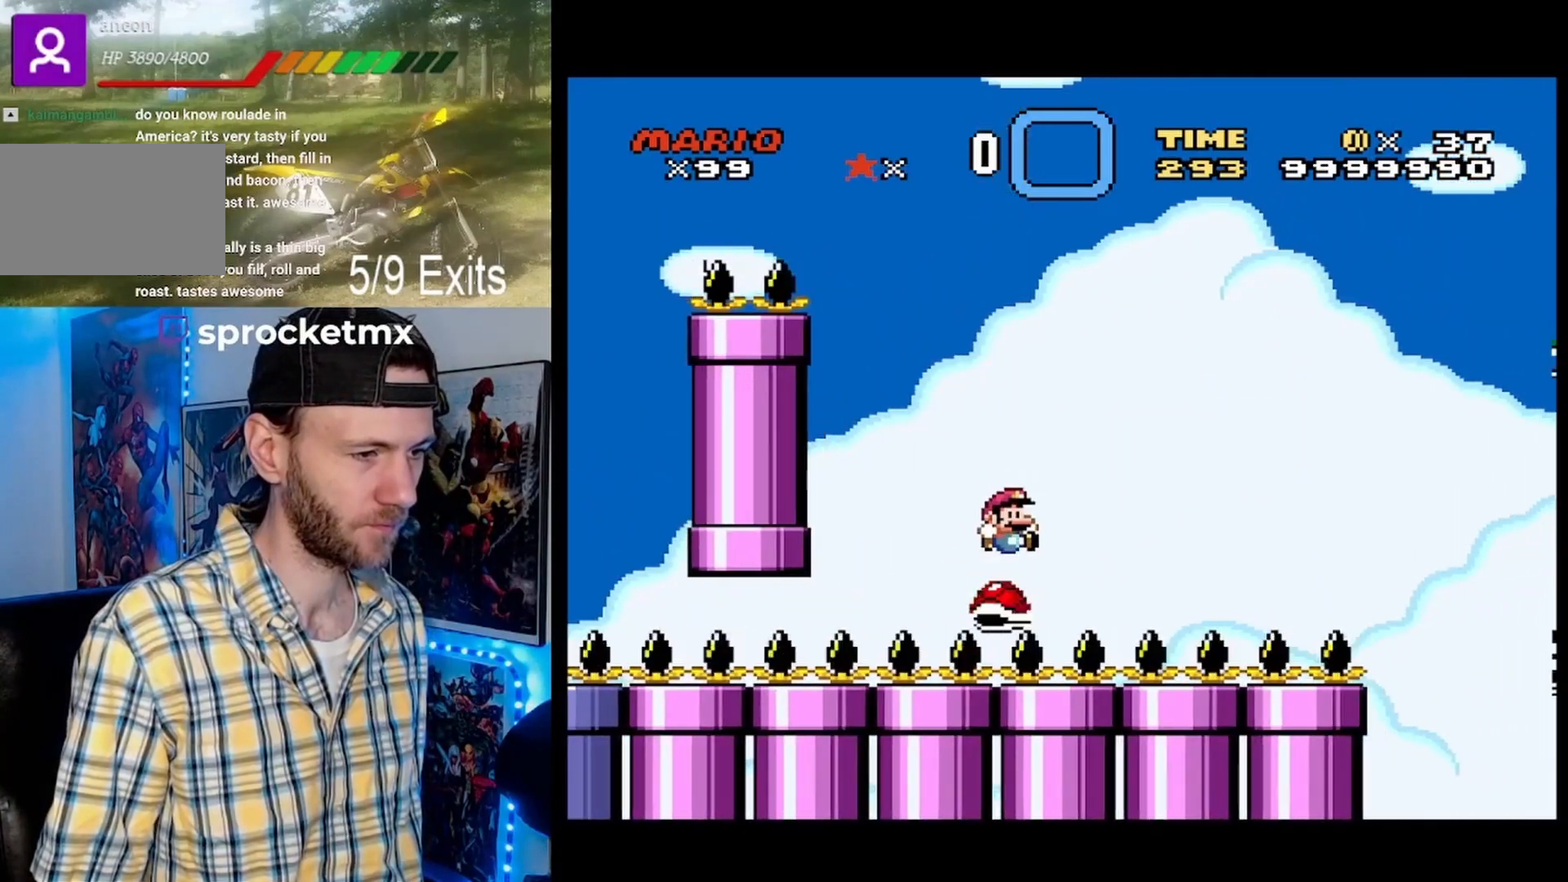
{"dt_ms": 500, "buttons": ["B", "Y", "DPAD_RIGHT"], "events": [[233, "B", "down"]]}
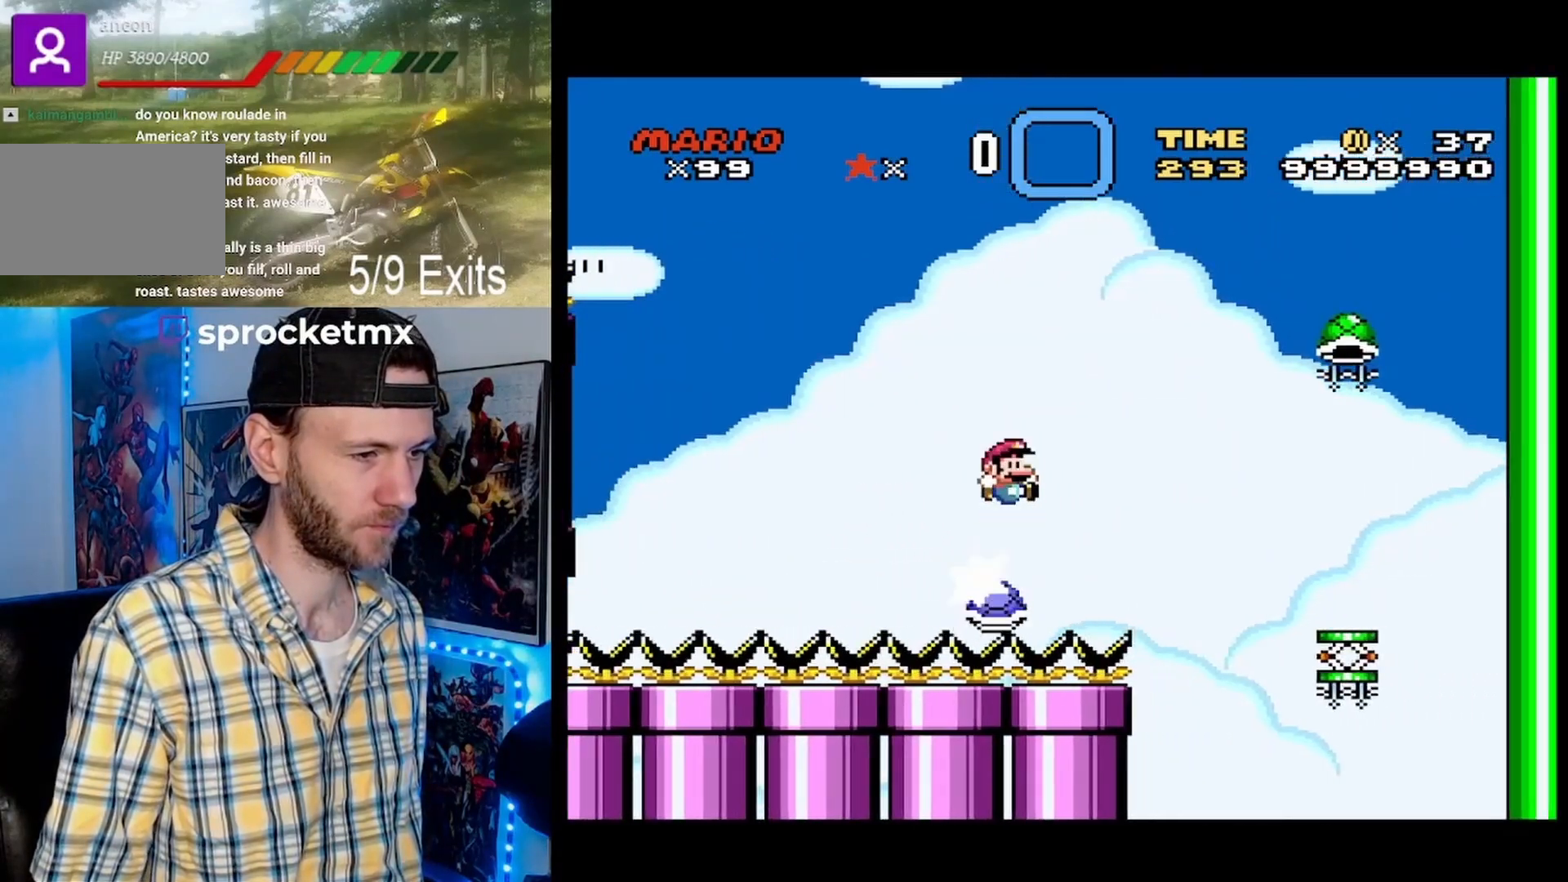
{"dt_ms": 500, "buttons": ["B", "Y", "DPAD_RIGHT"], "events": [[100, "B", "up"], [367, "B", "down"]]}
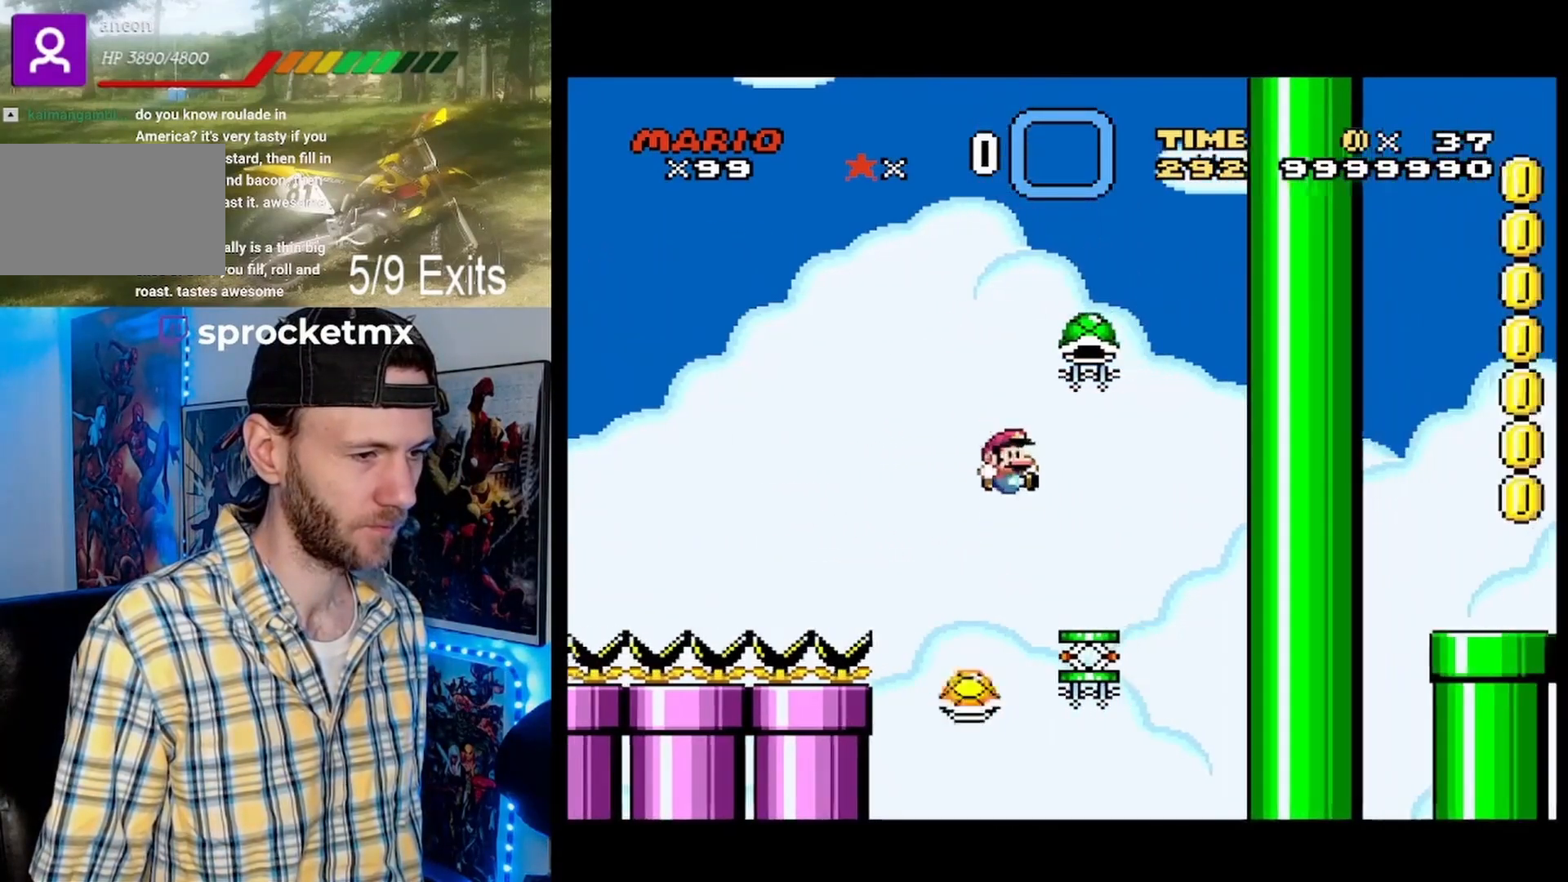
{"dt_ms": 500, "buttons": ["B", "Y"], "events": [[33, "DPAD_RIGHT", "up"], [100, "DPAD_LEFT", "down"], [233, "DPAD_LEFT", "up"]]}
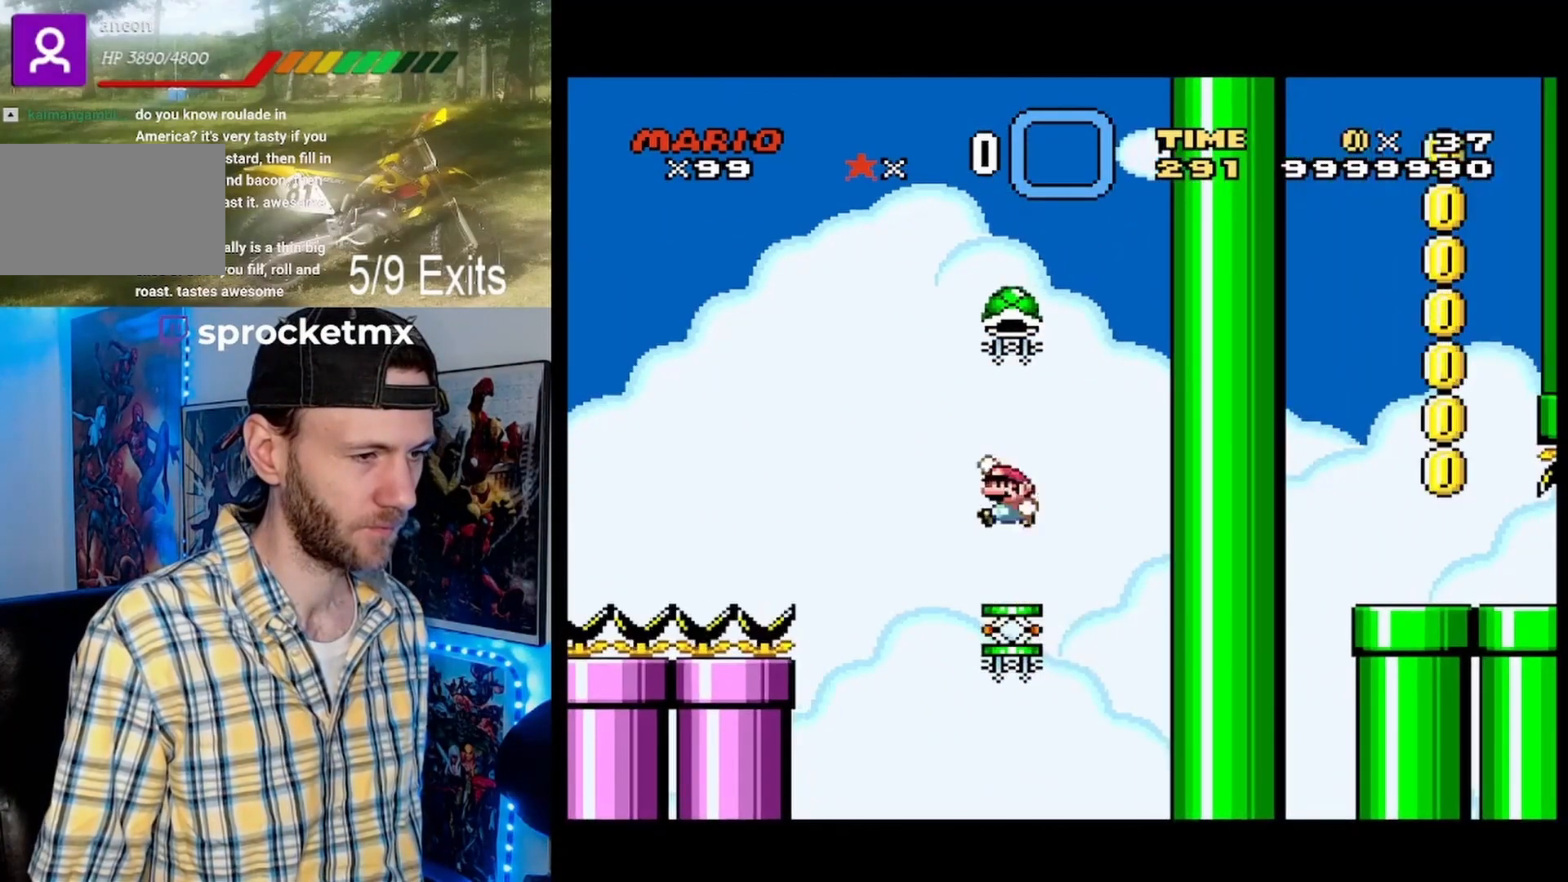
{"dt_ms": 500, "buttons": ["B", "Y", "DPAD_RIGHT"], "events": [[467, "DPAD_RIGHT", "down"]]}